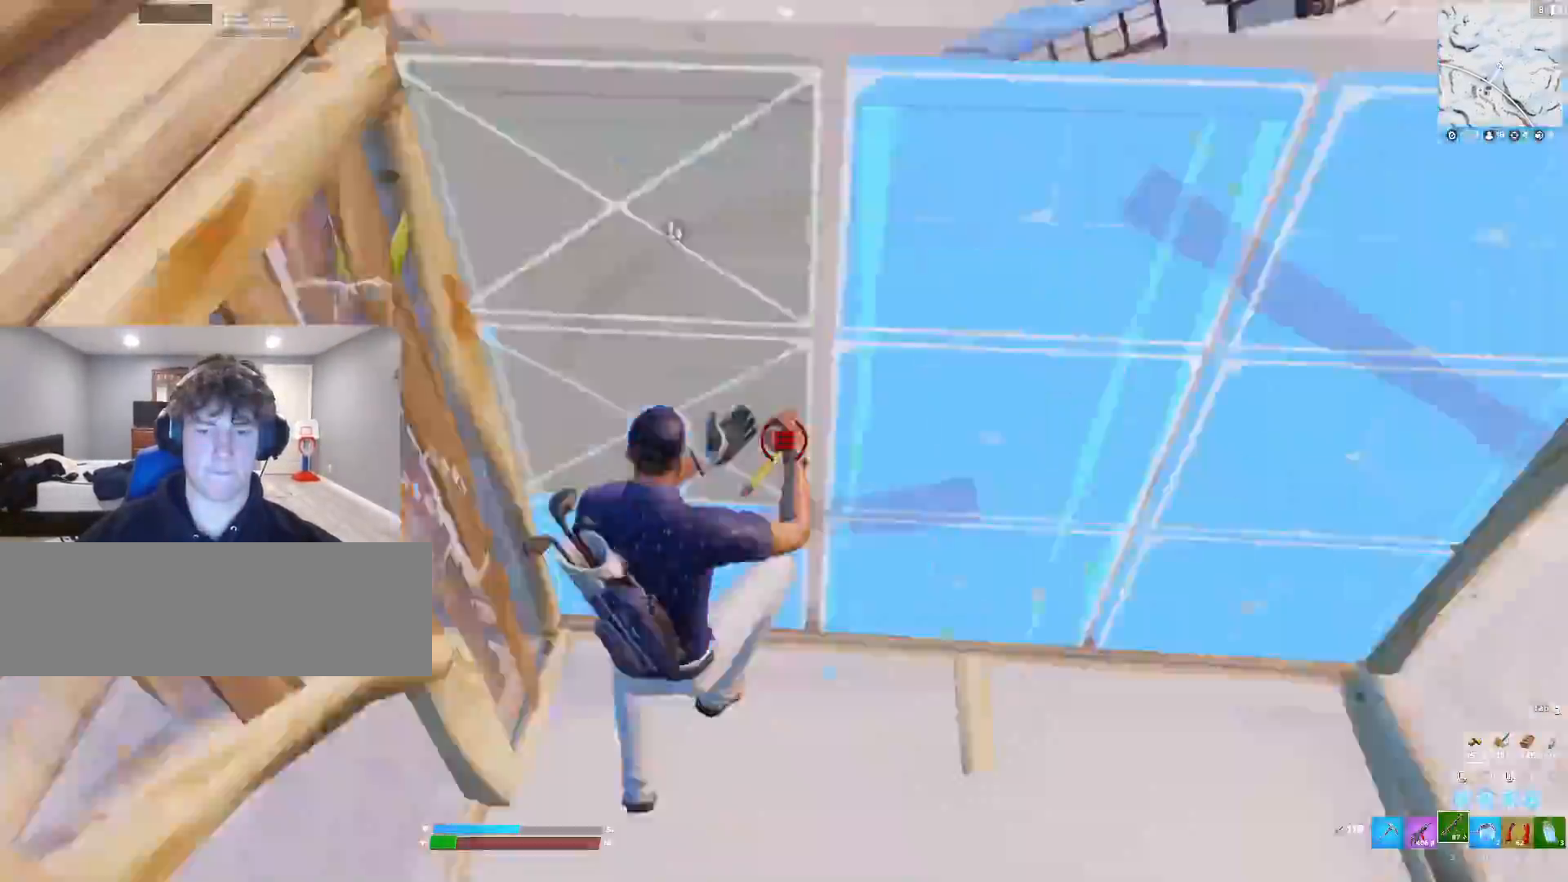
Gameplay with keyboard; each line is a JSON object with the keys held at the frame after it. "events" lists presses ("down") and releases ("up") of ".", "/", "0", "1", "2", "3", "4", "5", "6", "7", "8", "9", "a", "alt_l", "alt_r", "b", "backslash", "backspace", "c", "caps_lock", "comma", "ctrl_l", "ctrl_r", "d", "down", "e", "equals", "f", "g", "h", "i", "j", "k", "l", "lbracket", "left", "m", "minus", "n", "o", "p", "q", "quote", "r", "rbracket", "return", "right", "s", "semicolon", "shift_l", "shift_r", "super", "t", "tab", "tilde", "u", "up", "v", "w", "x", "y" and "z" between this image and that frame as [ms after this image, input, new state], when the widget could be followed in between. No other keys are recorded. Mouse input is not recorded.
{"keys": ["w"], "events": [[67, "f", "up"], [400, "3", "down"], [433, "3", "up"]]}
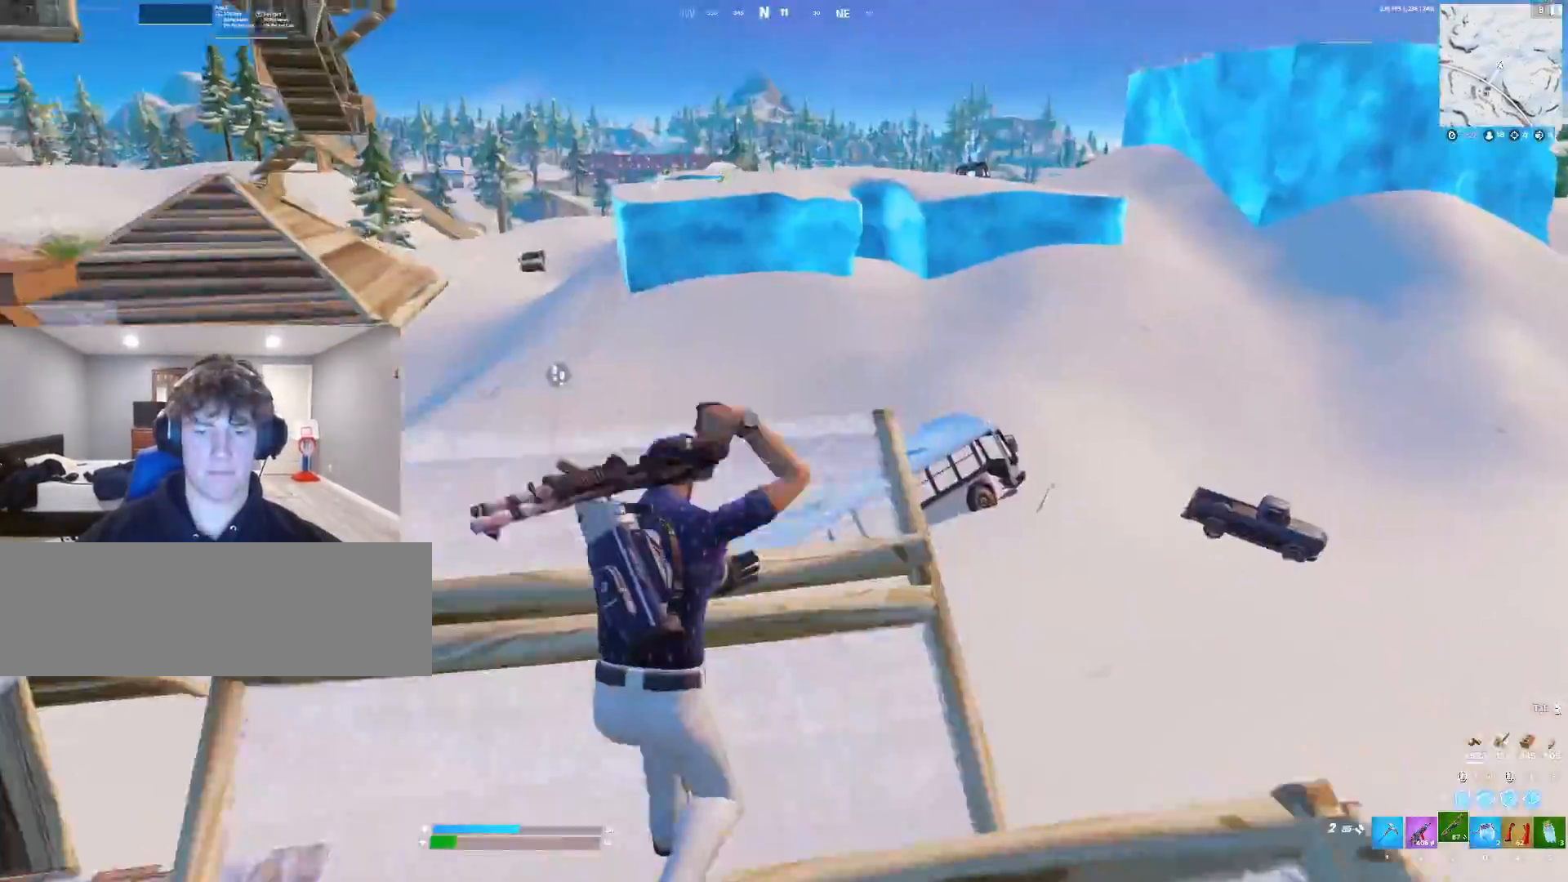
{"keys": ["d"], "events": [[367, "w", "up"], [400, "d", "down"]]}
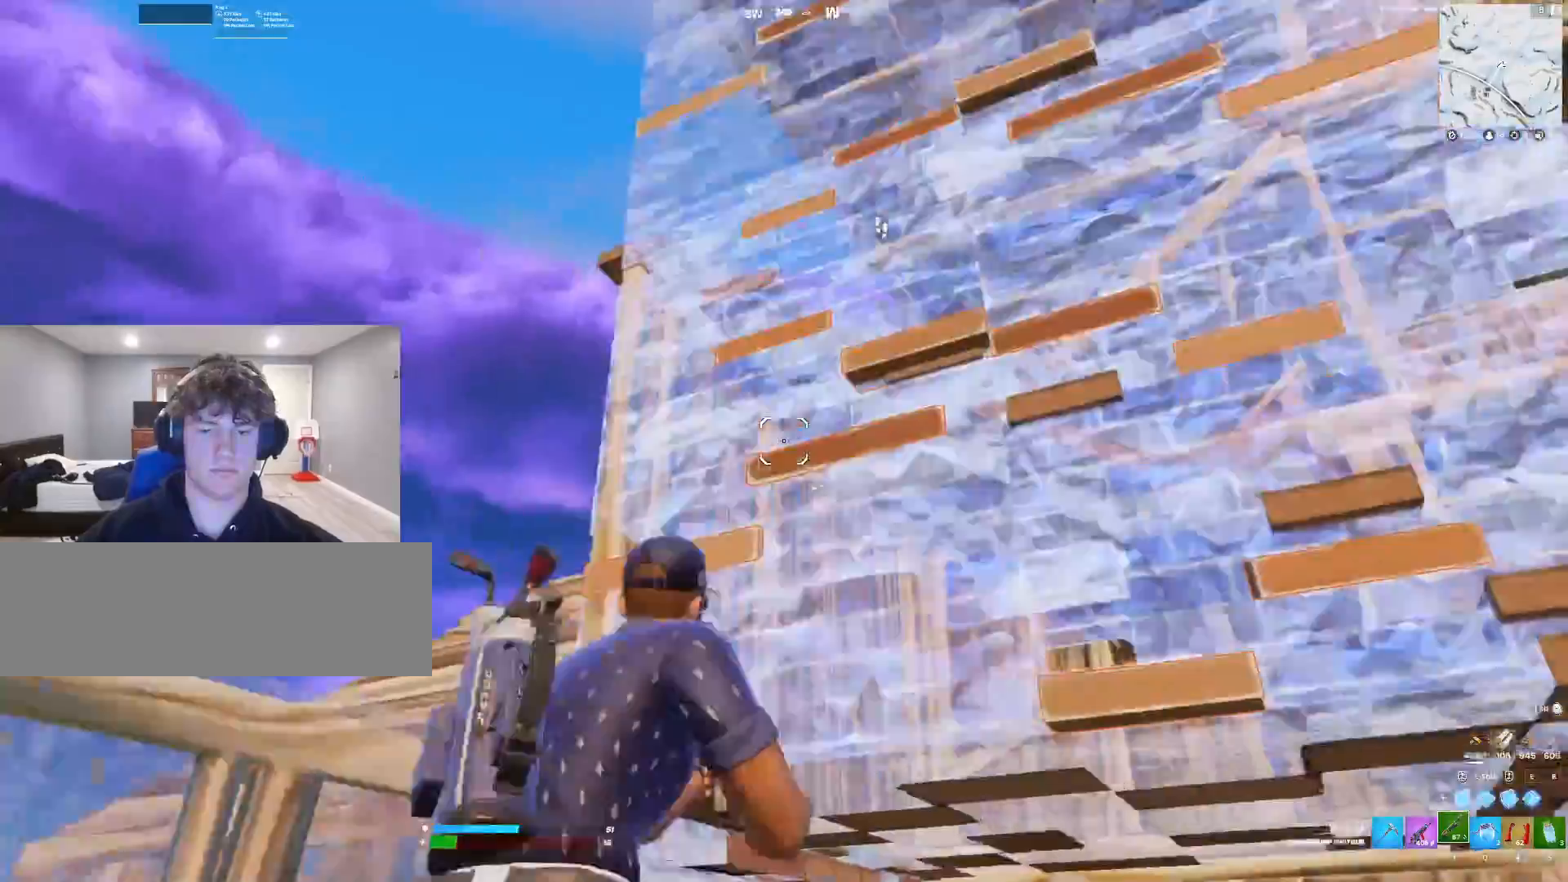
{"keys": ["w"], "events": [[33, "s", "down"], [200, "d", "up"], [200, "s", "up"], [267, "a", "down"], [467, "a", "up"], [467, "w", "down"]]}
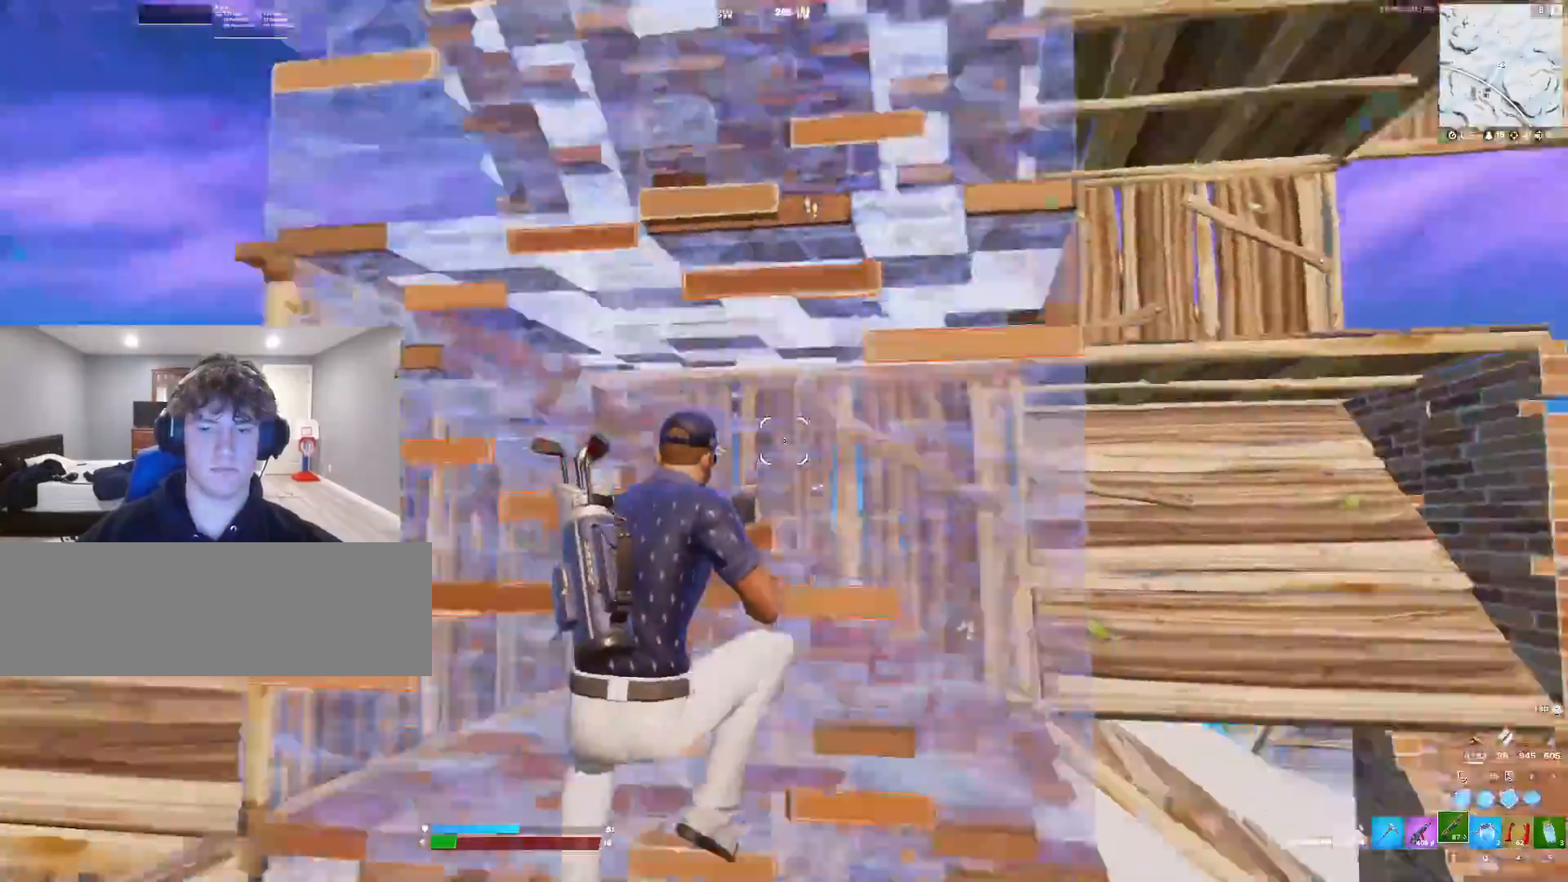
{"keys": ["w"]}
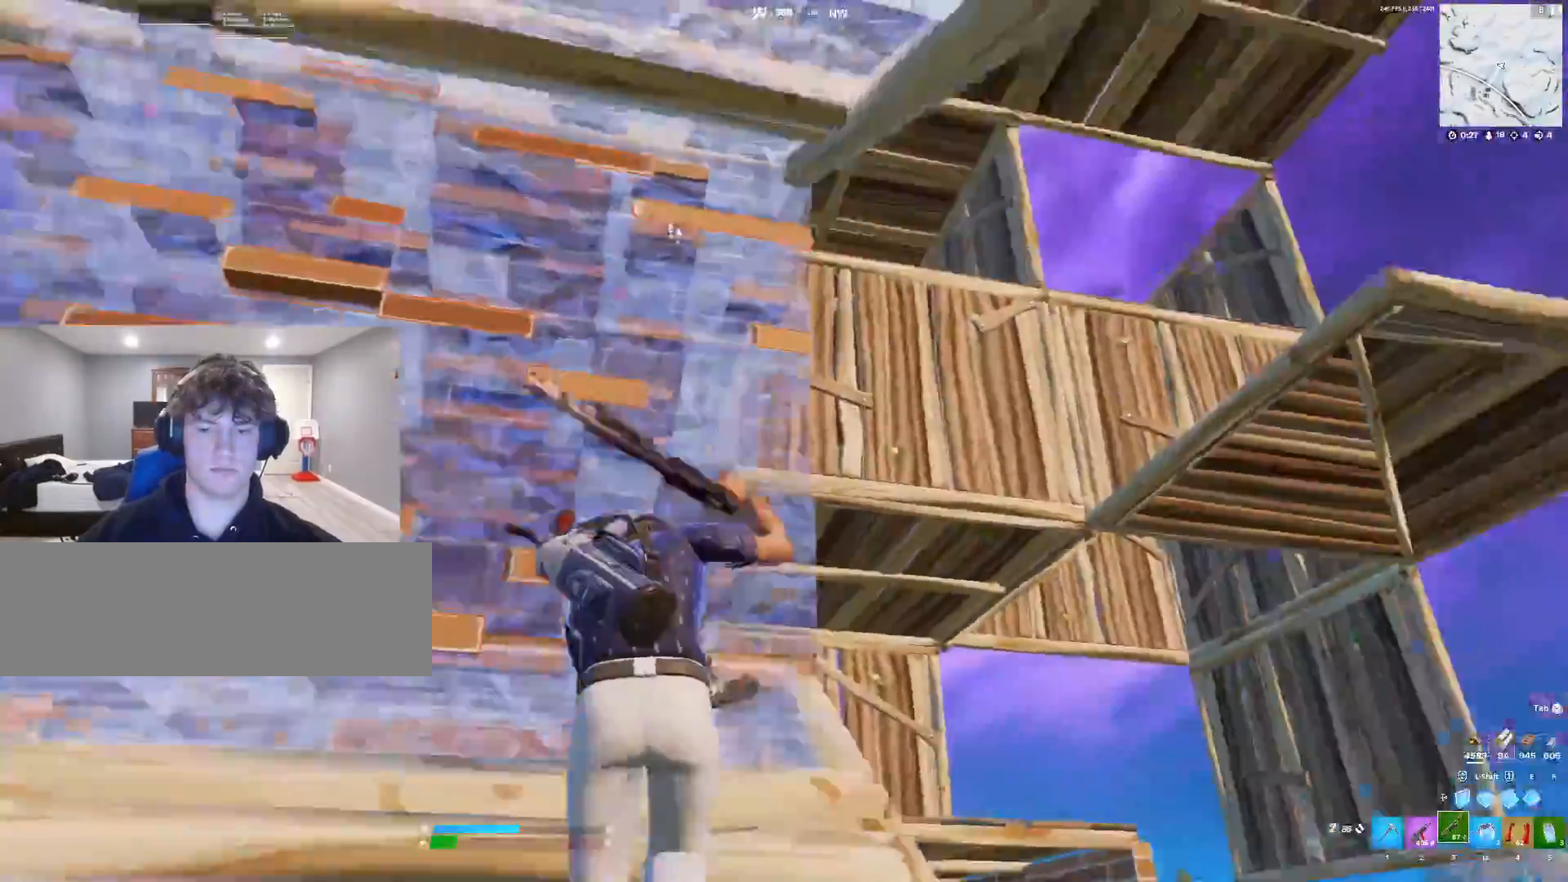
{"keys": ["d"], "events": [[467, "d", "down"], [467, "w", "up"]]}
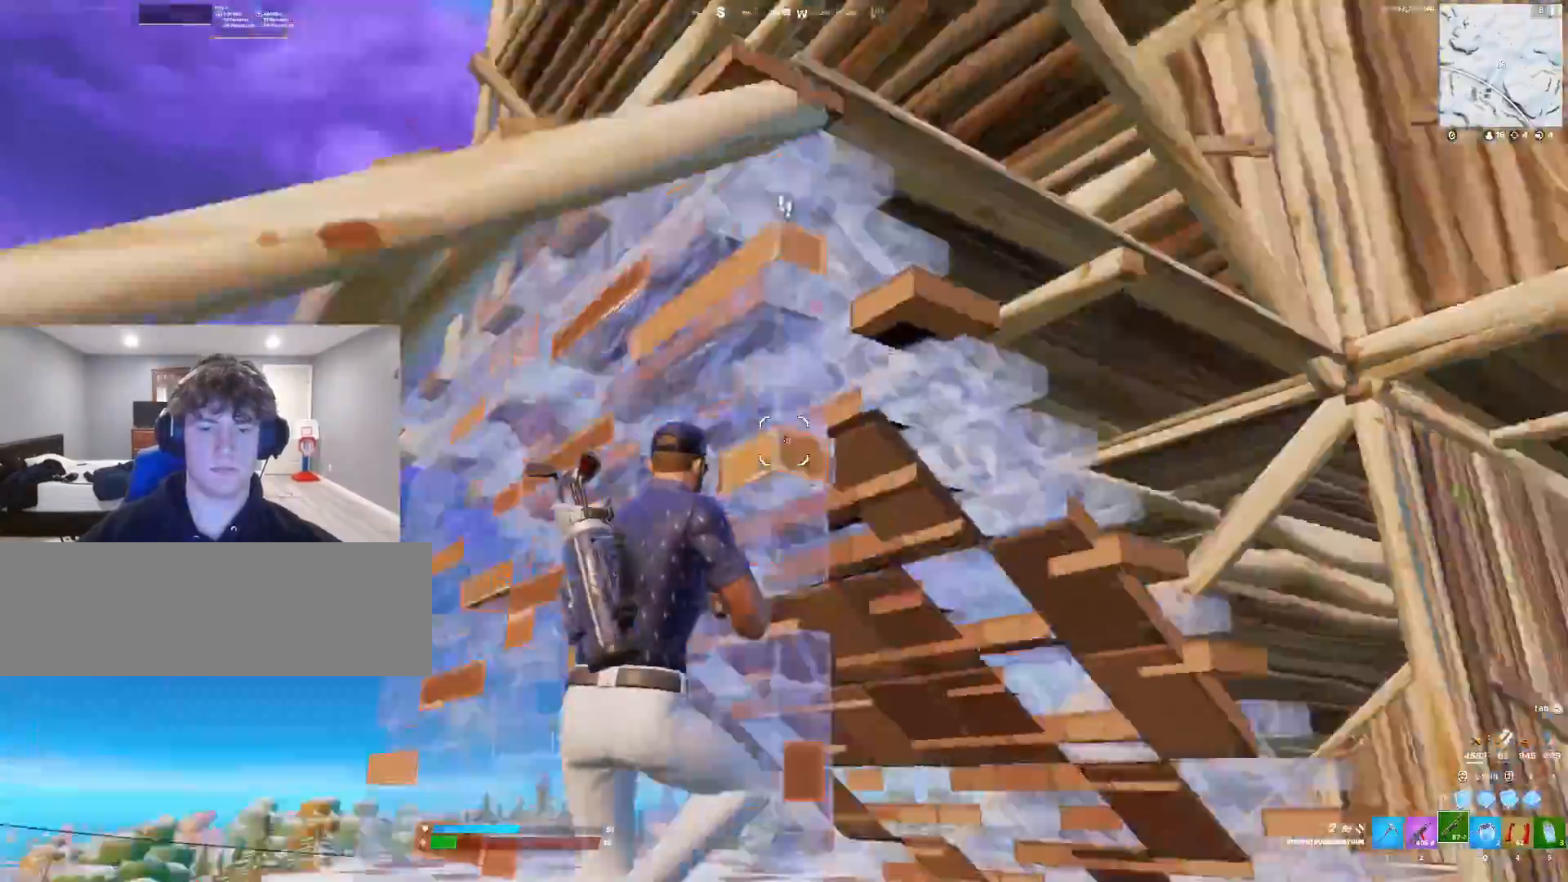
{"keys": ["w"], "events": [[400, "w", "down"], [433, "d", "up"]]}
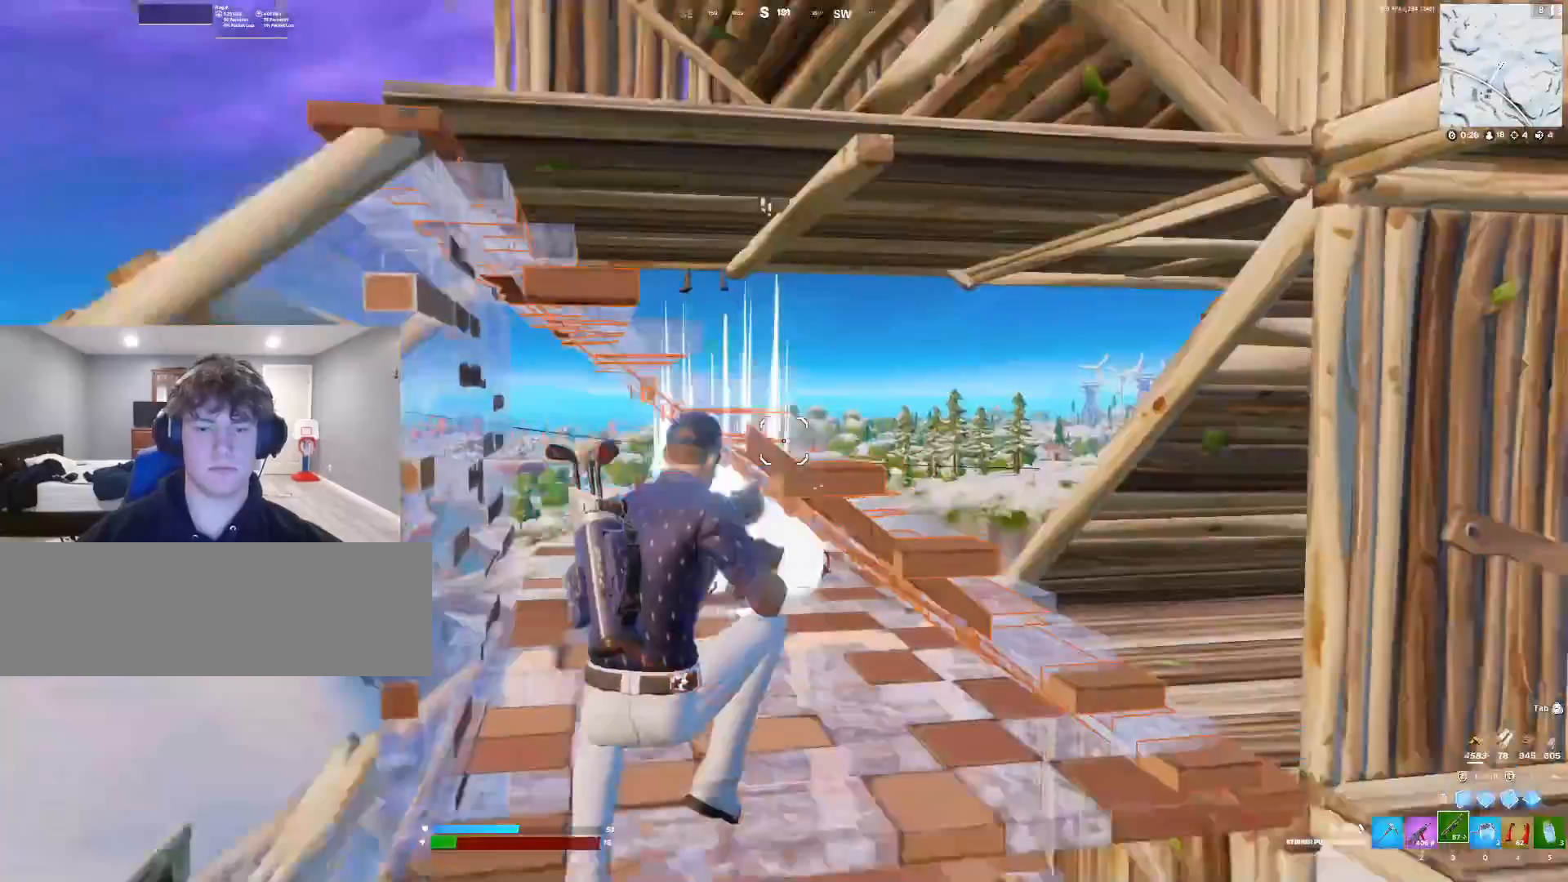
{"keys": ["d"]}
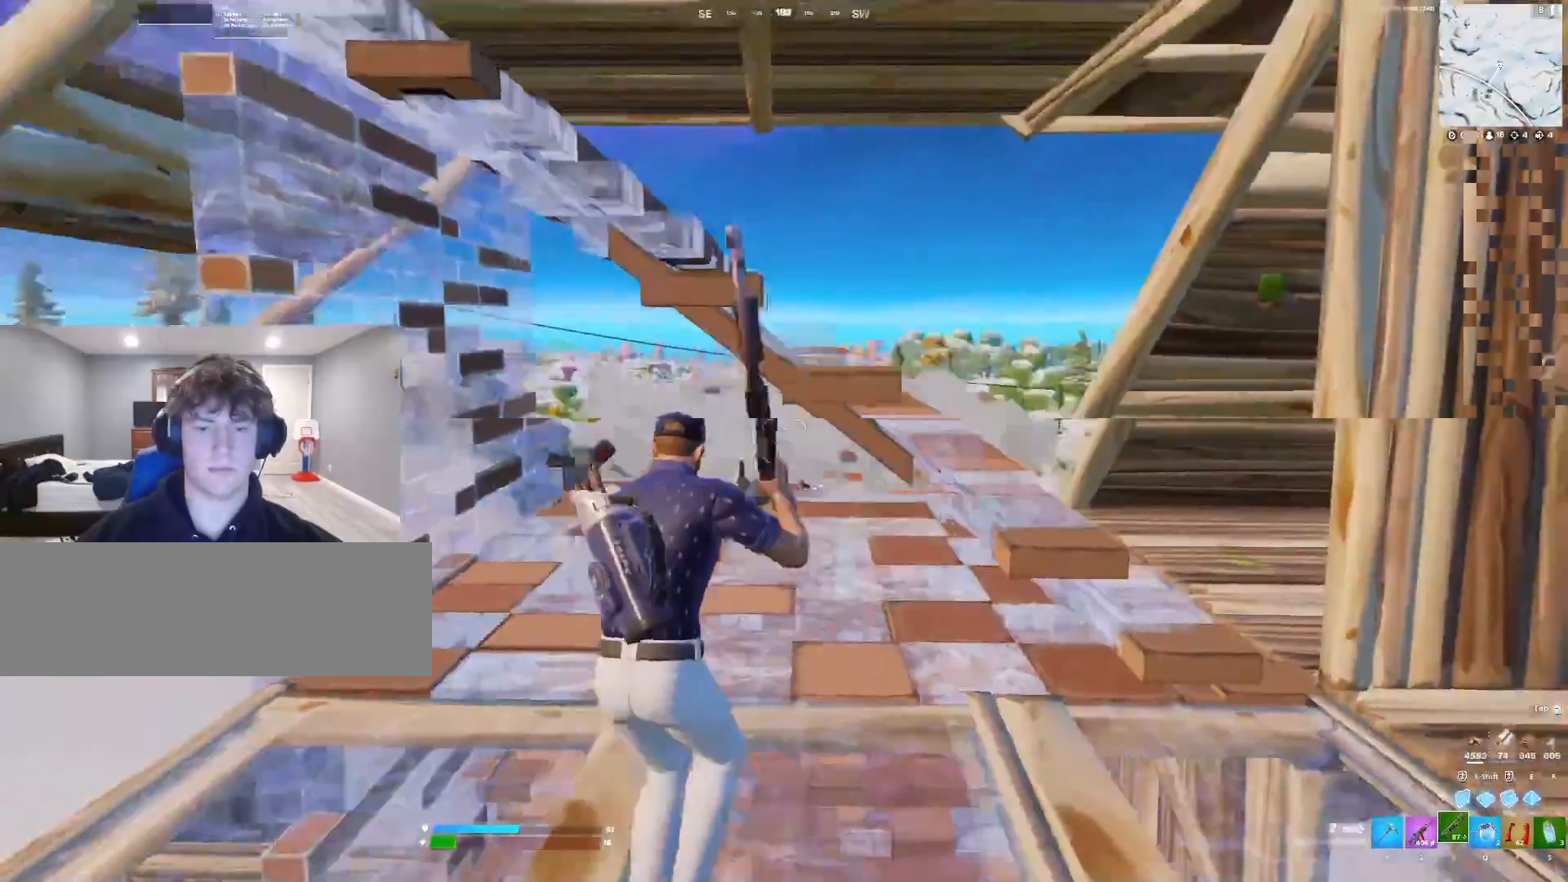
{"keys": ["w"], "events": [[33, "d", "up"], [33, "w", "down"], [333, "2", "down"], [367, "2", "up"]]}
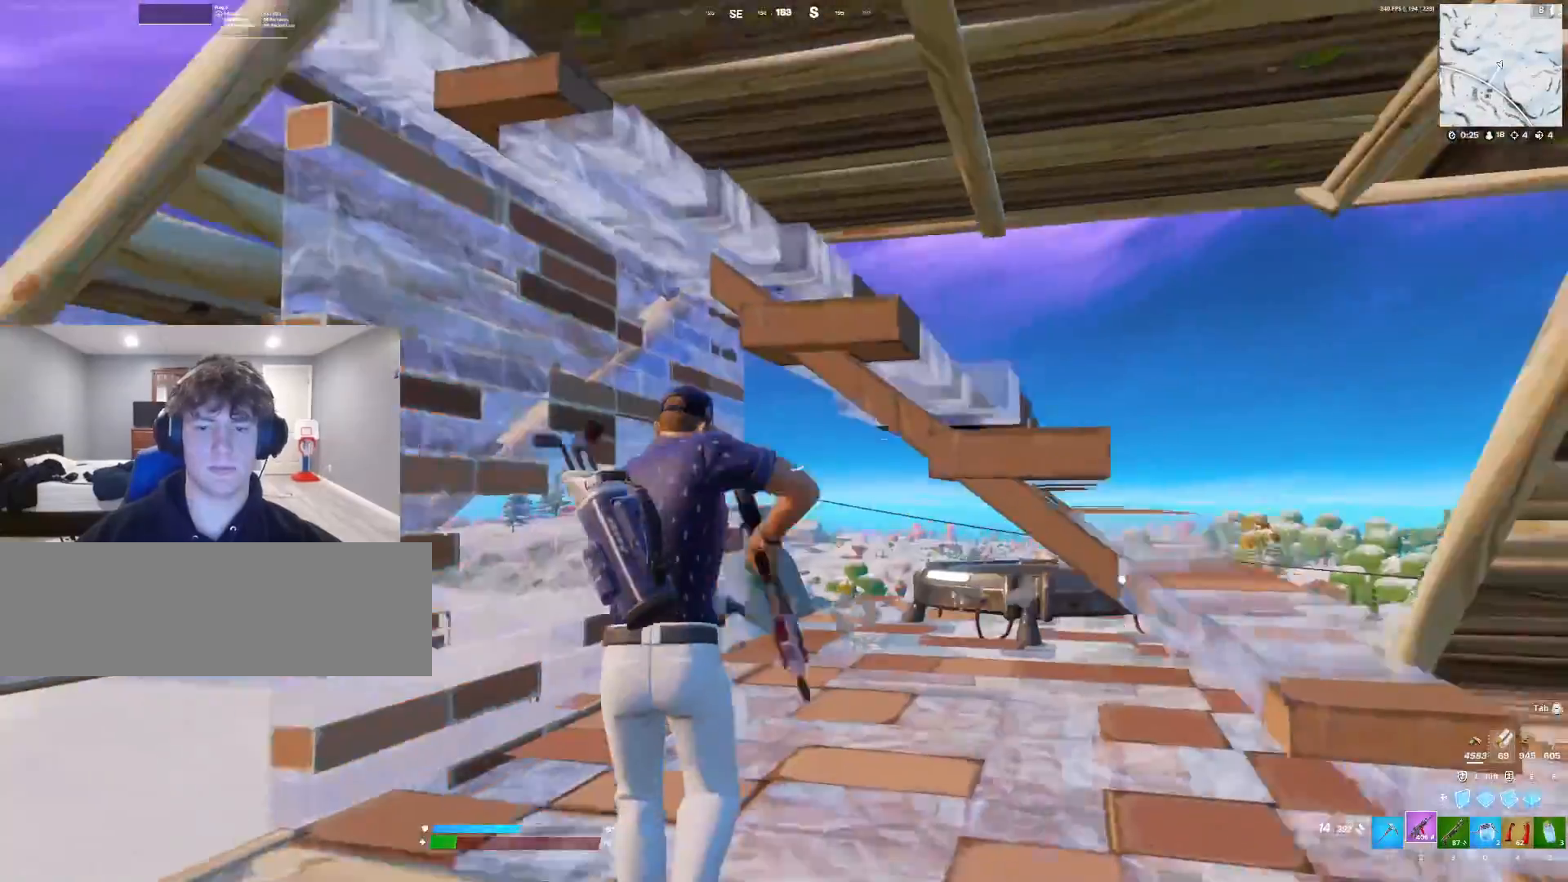
{"keys": ["a", "w"], "events": [[433, "a", "down"]]}
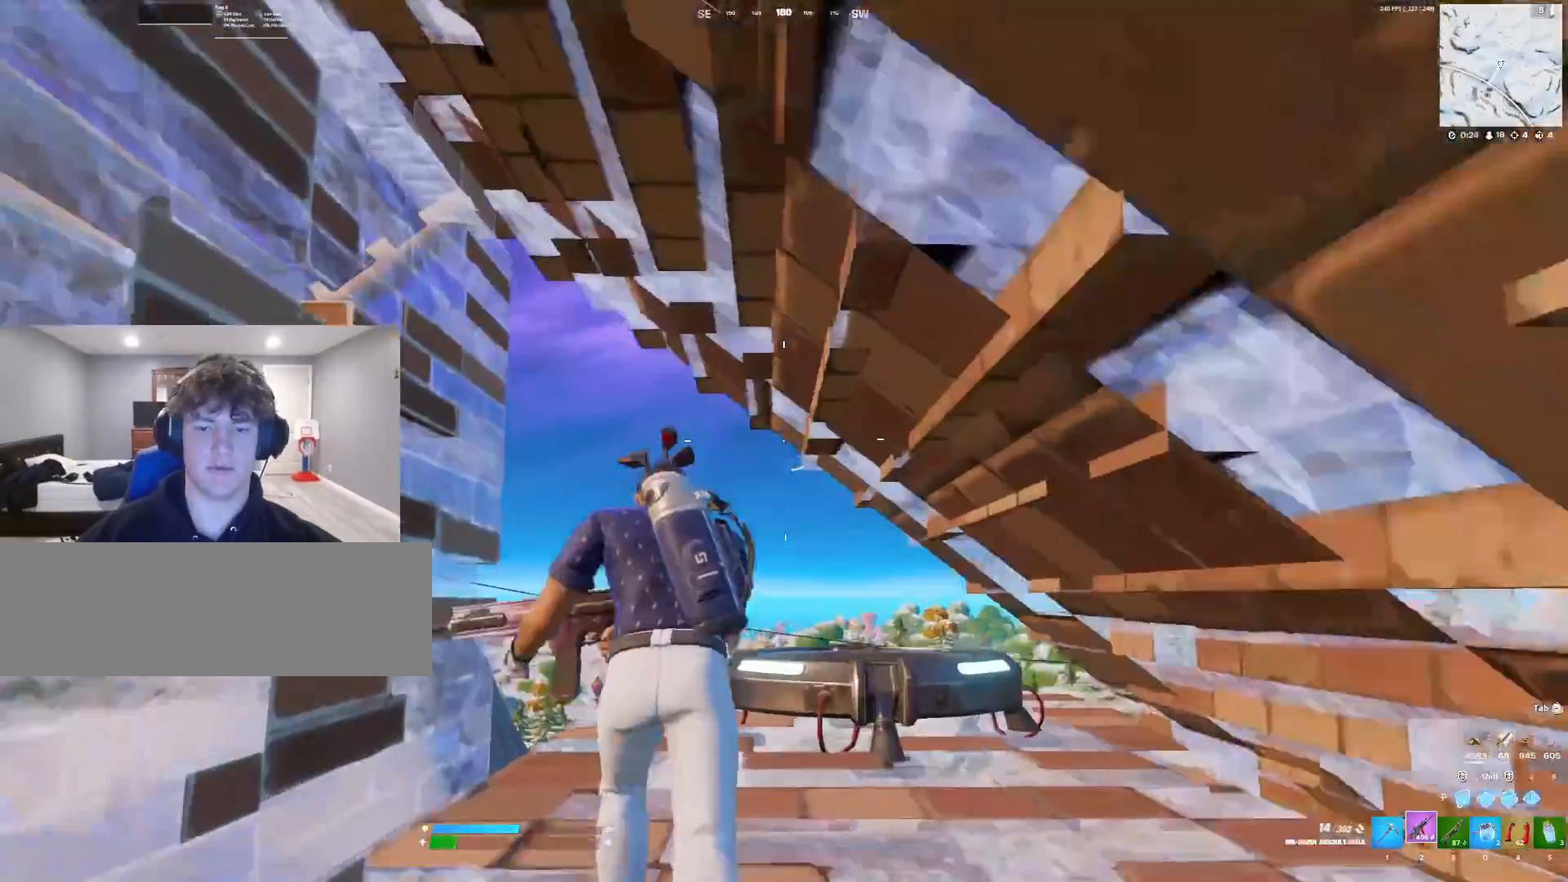
{"keys": ["c", "w"], "events": [[267, "a", "up"], [500, "c", "down"]]}
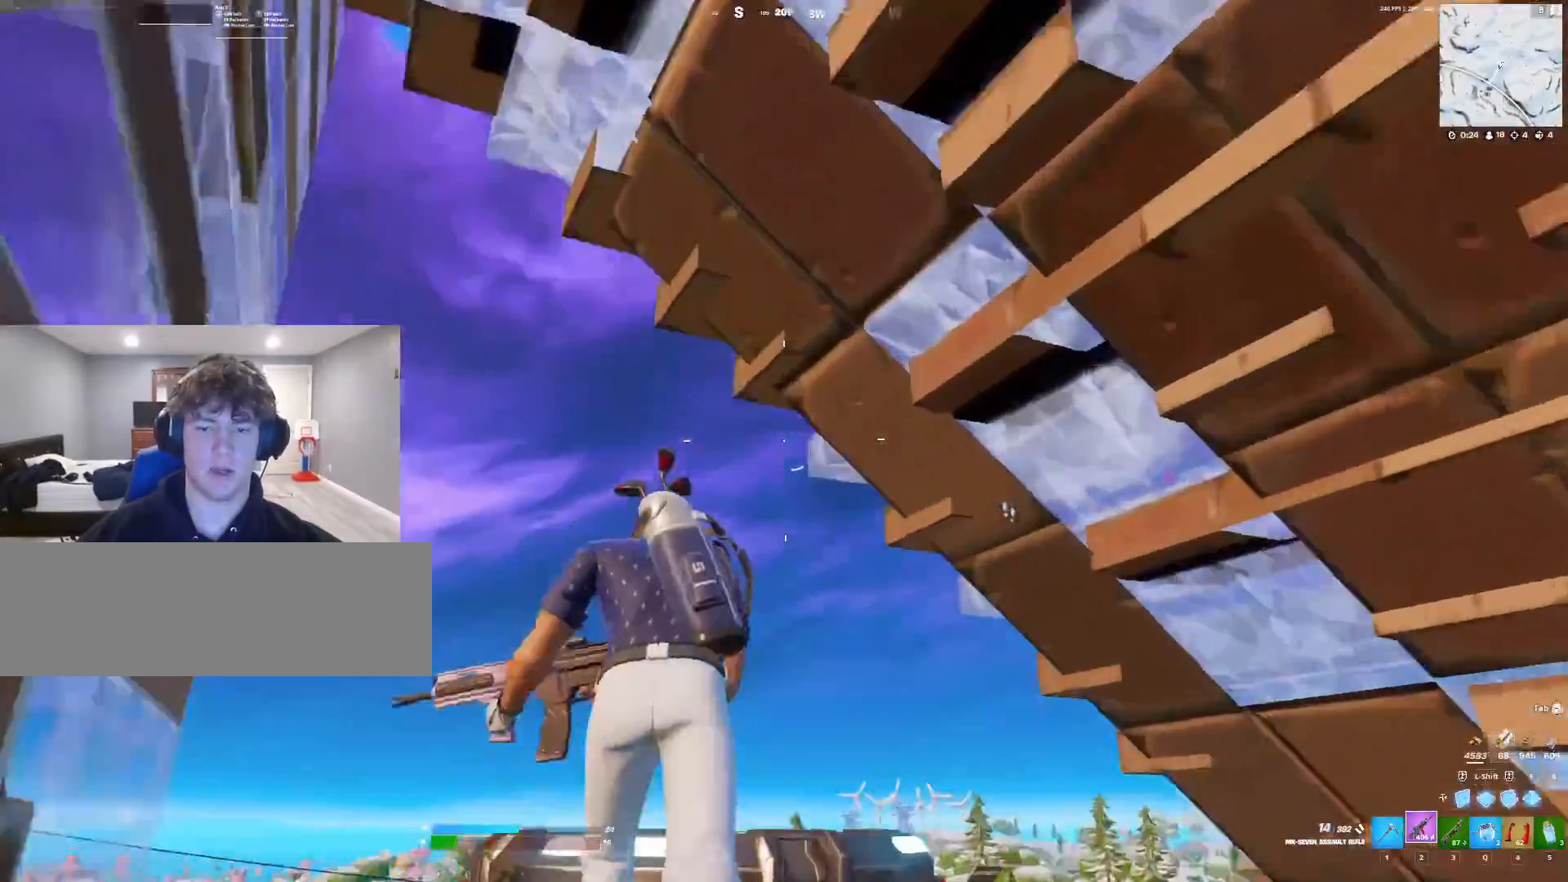
{"keys": ["a"], "events": [[33, "c", "up"], [167, "a", "down"], [433, "w", "up"]]}
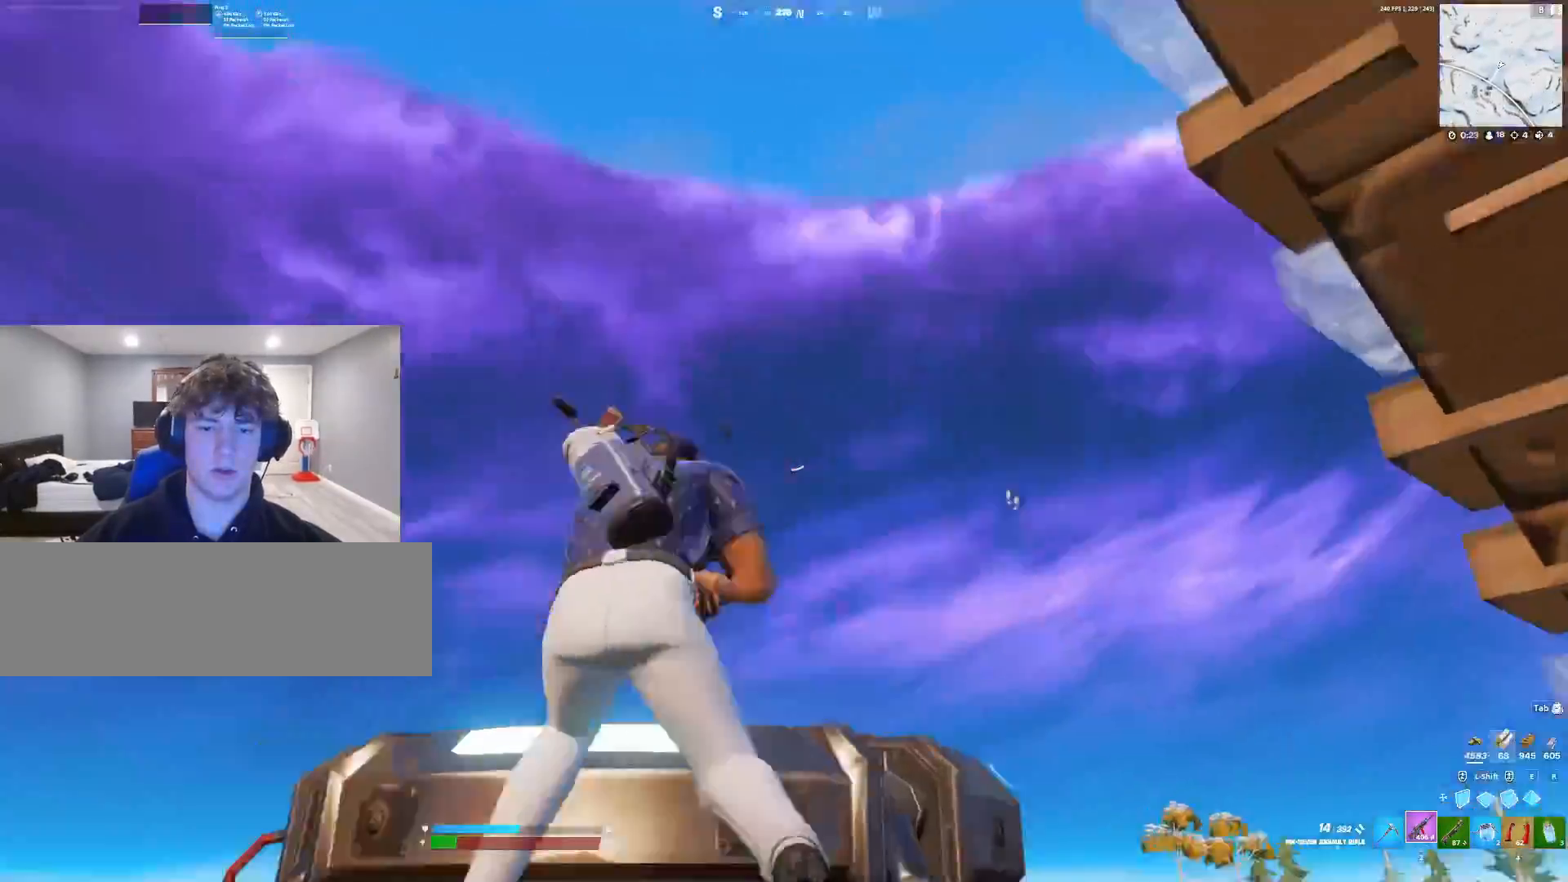
{"keys": ["d"], "events": [[100, "a", "up"], [167, "d", "down"]]}
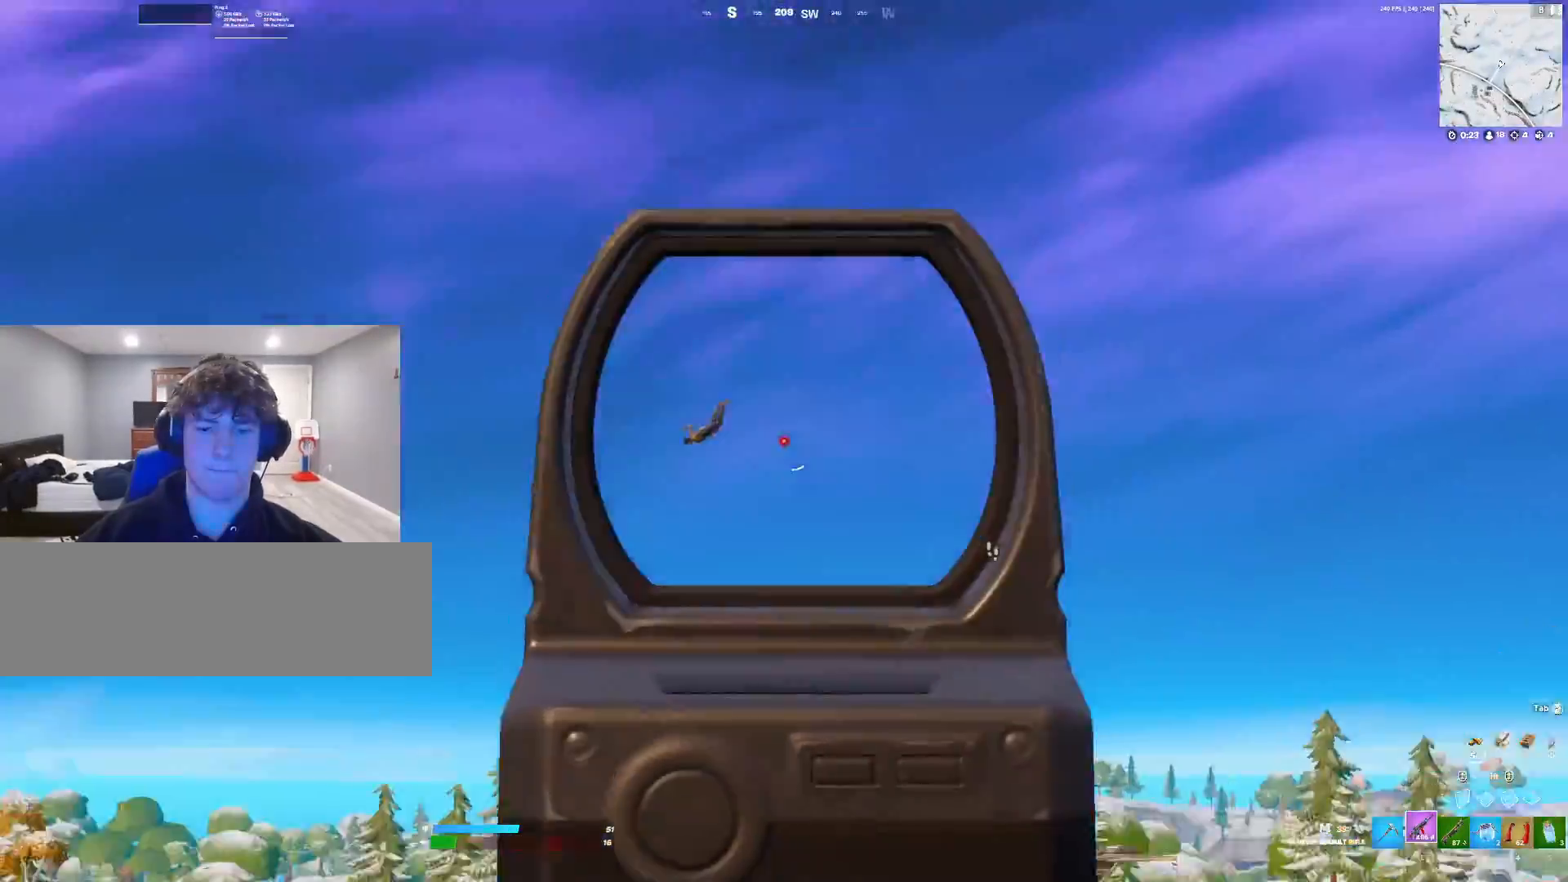
{"keys": [], "events": [[33, "a", "down"], [100, "a", "up"], [200, "d", "up"]]}
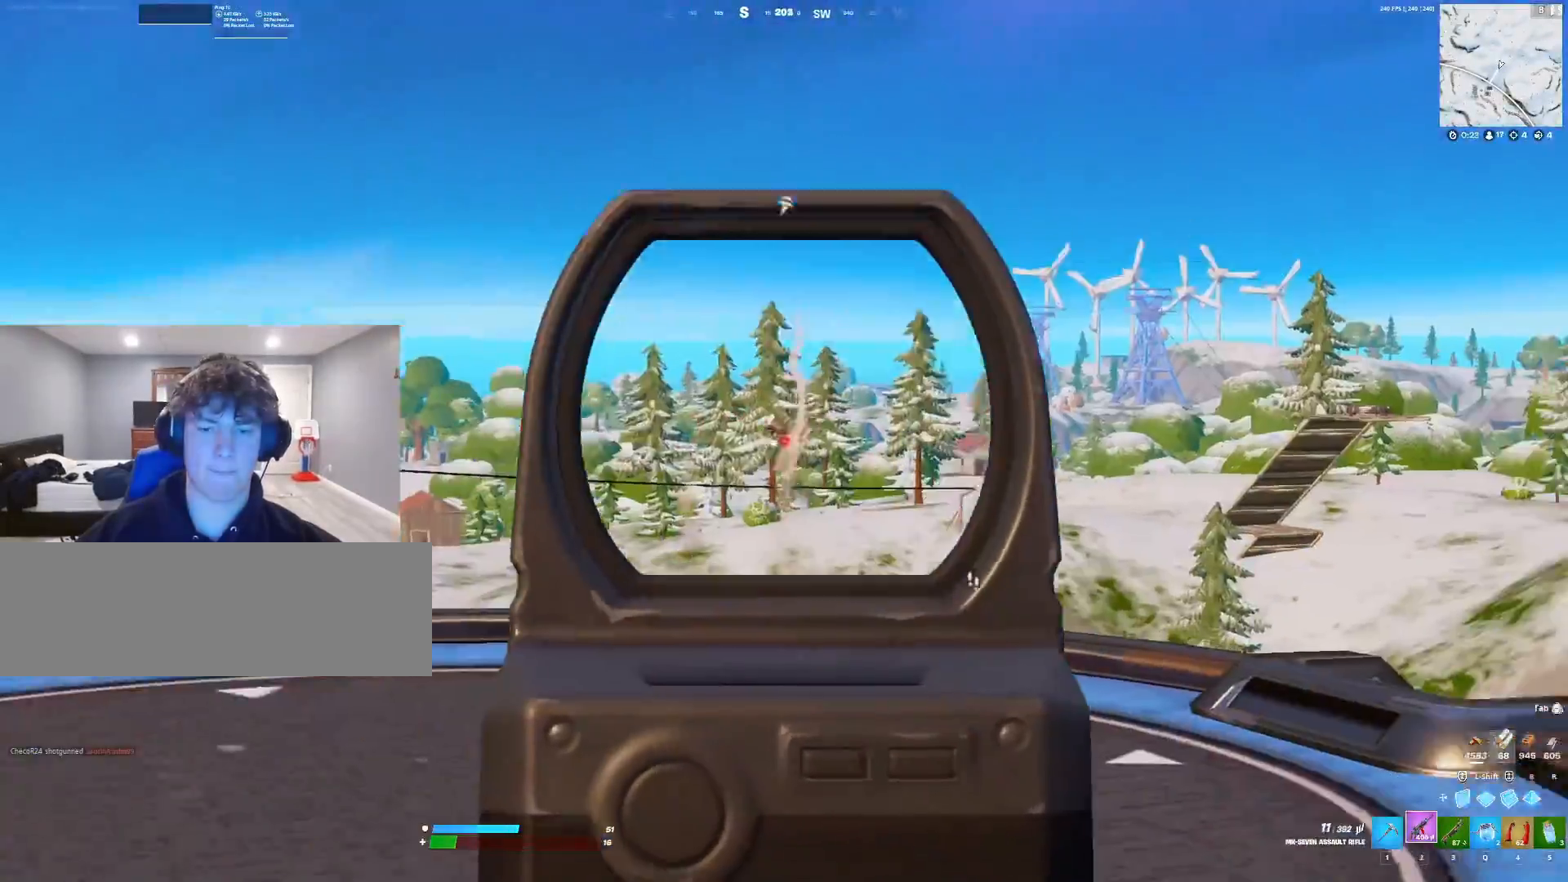
{"keys": [], "events": []}
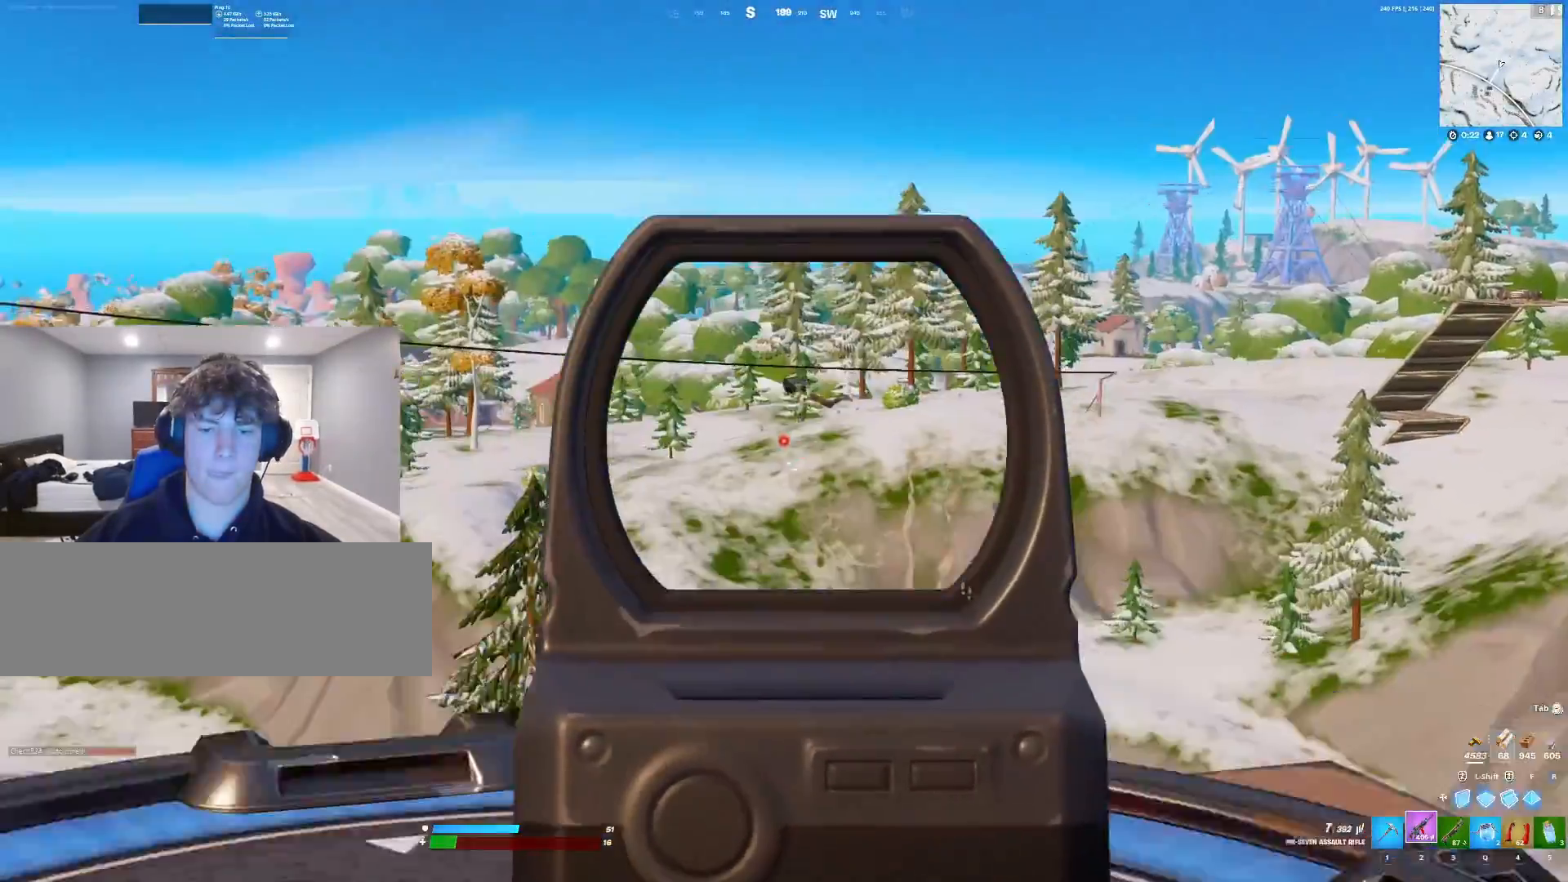
{"keys": [], "events": []}
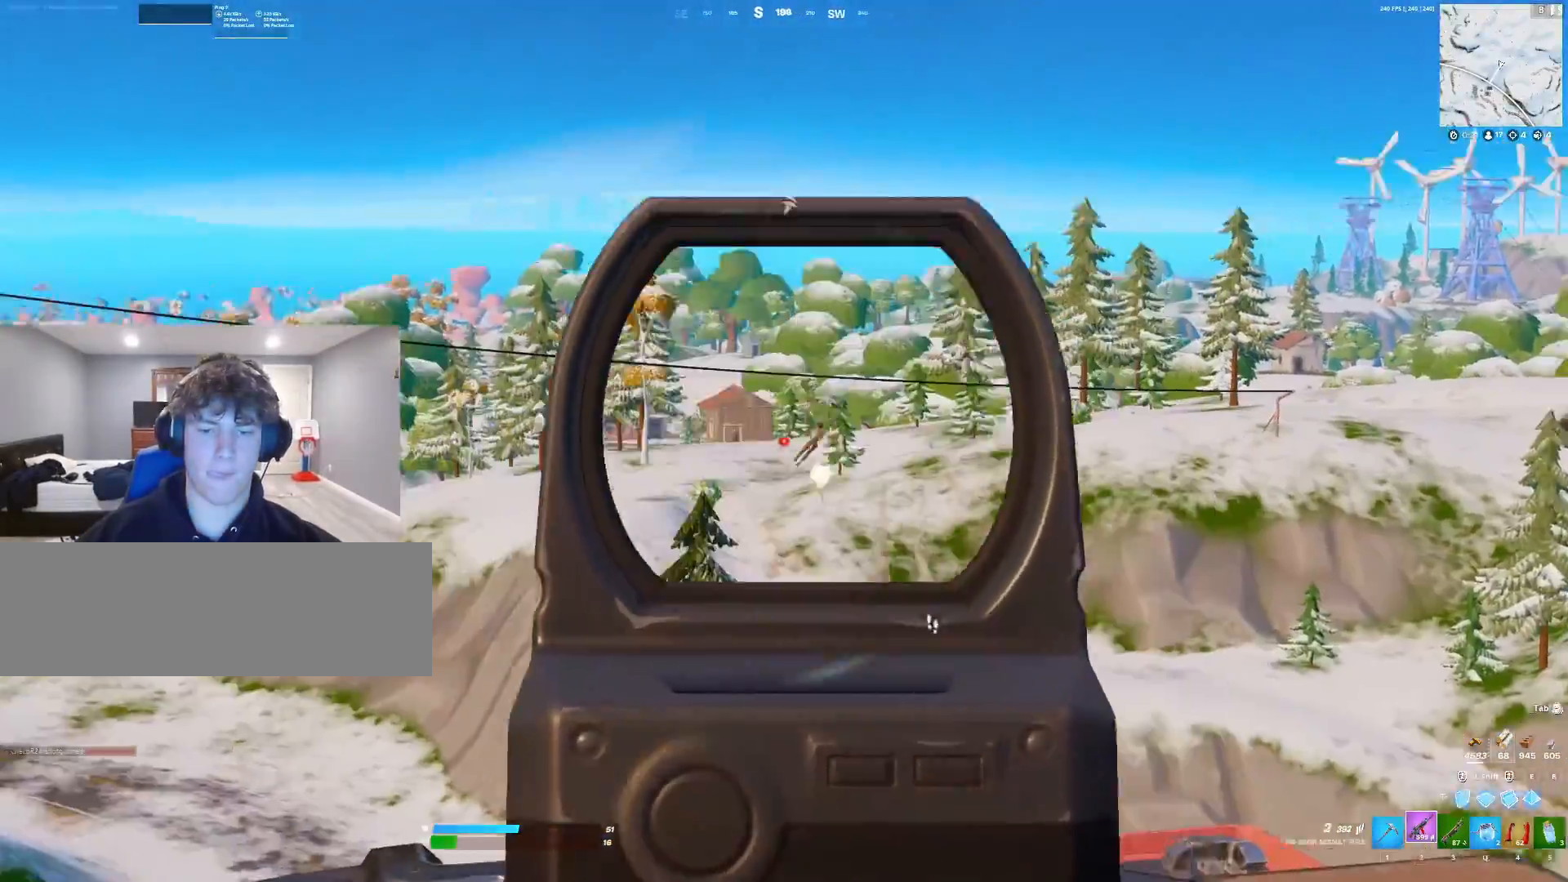
{"keys": ["3", "w"], "events": [[267, "w", "down"], [500, "3", "down"]]}
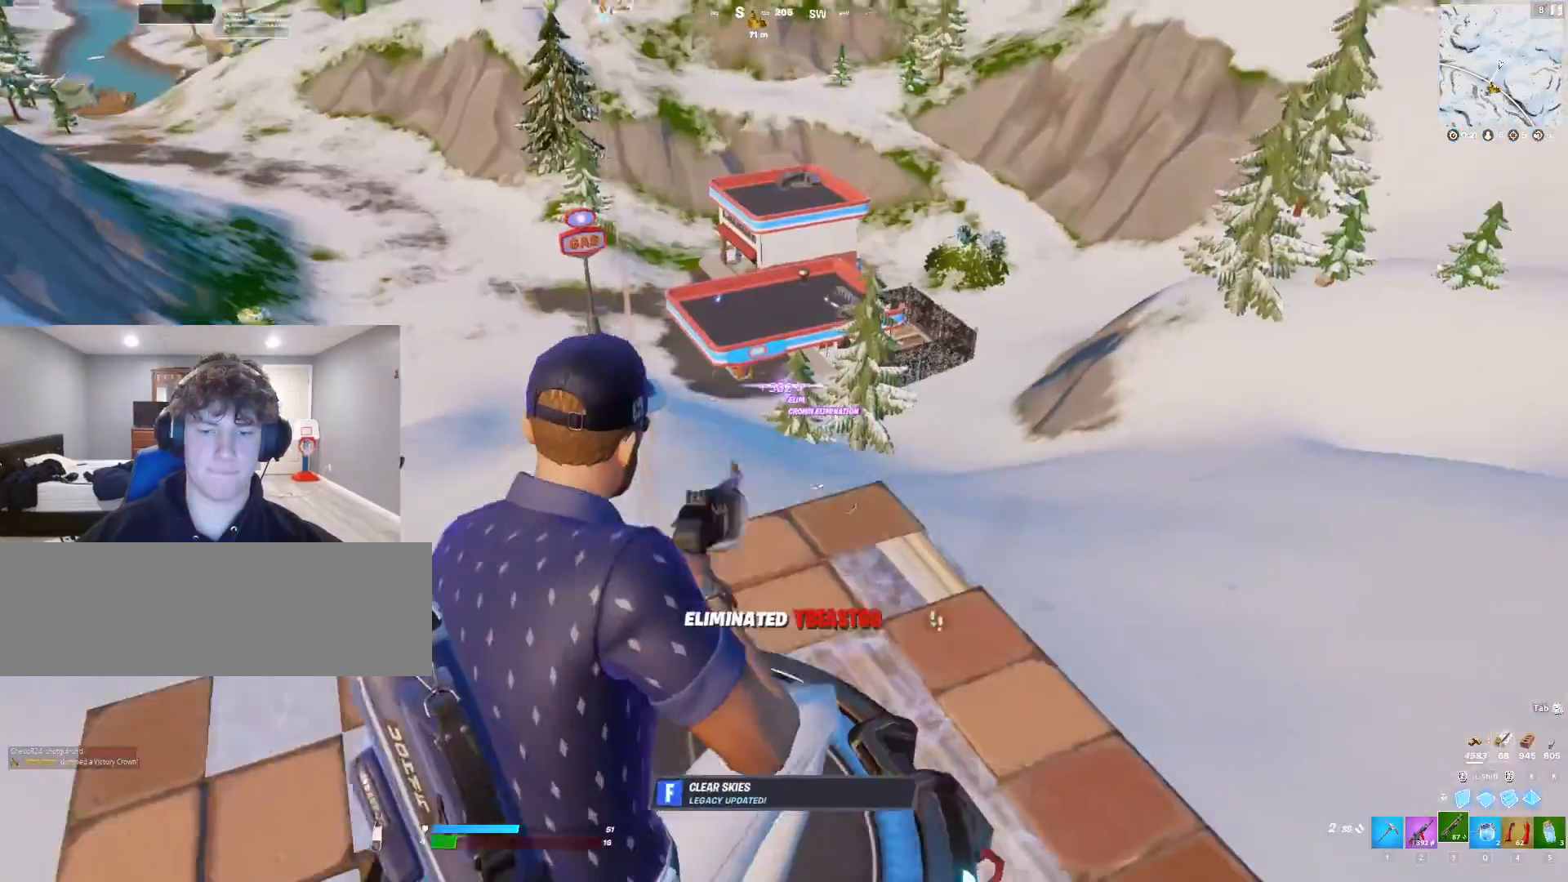
{"keys": ["w"], "events": [[33, "3", "up"], [100, "w", "up"], [267, "w", "down"]]}
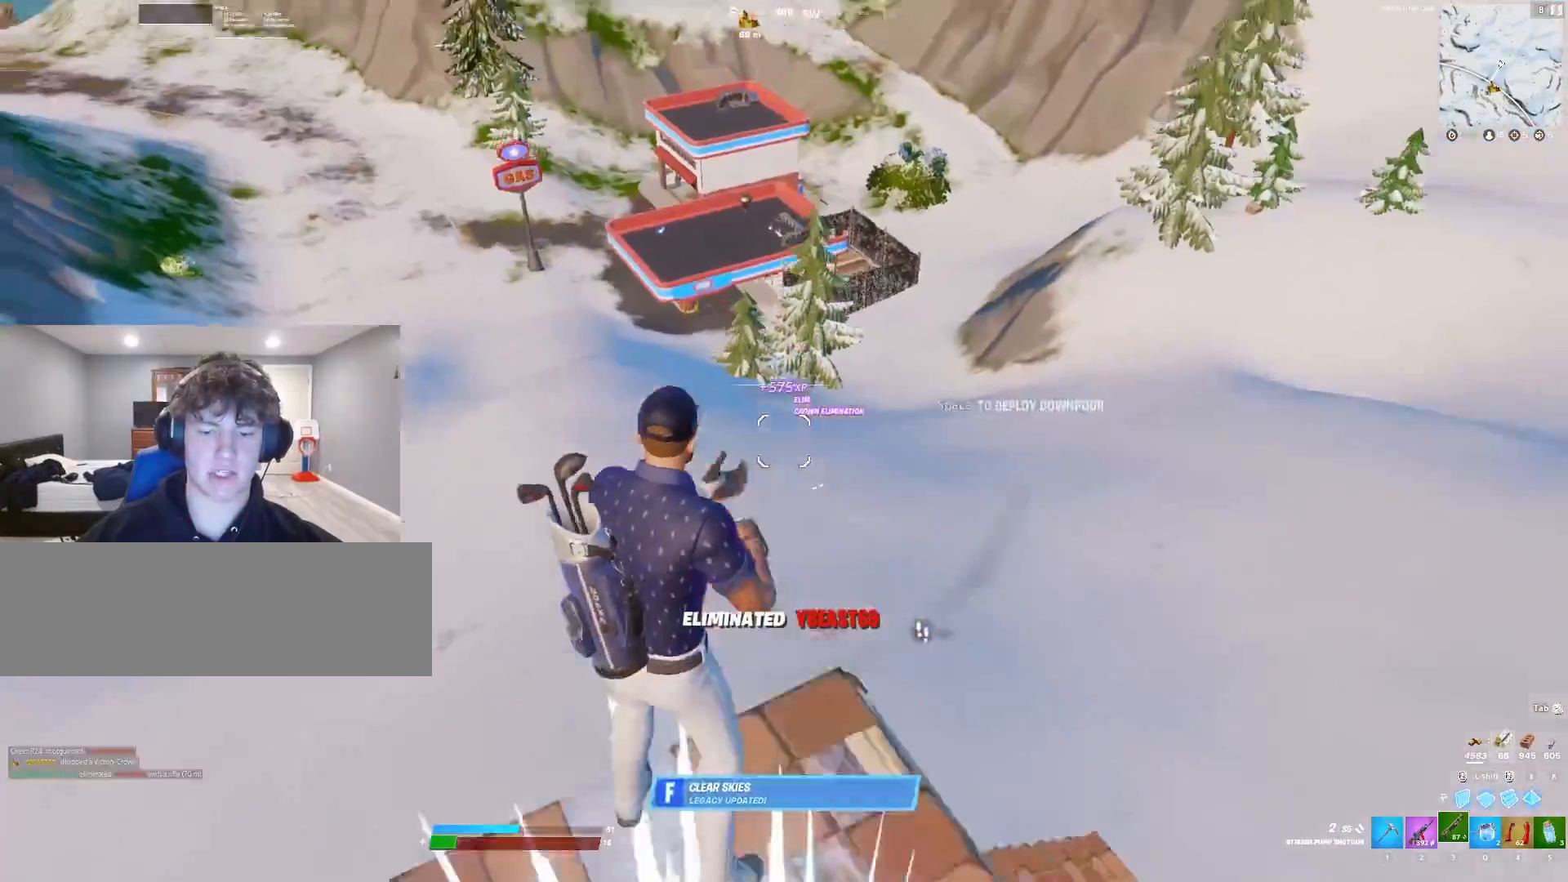
{"keys": ["w"], "events": []}
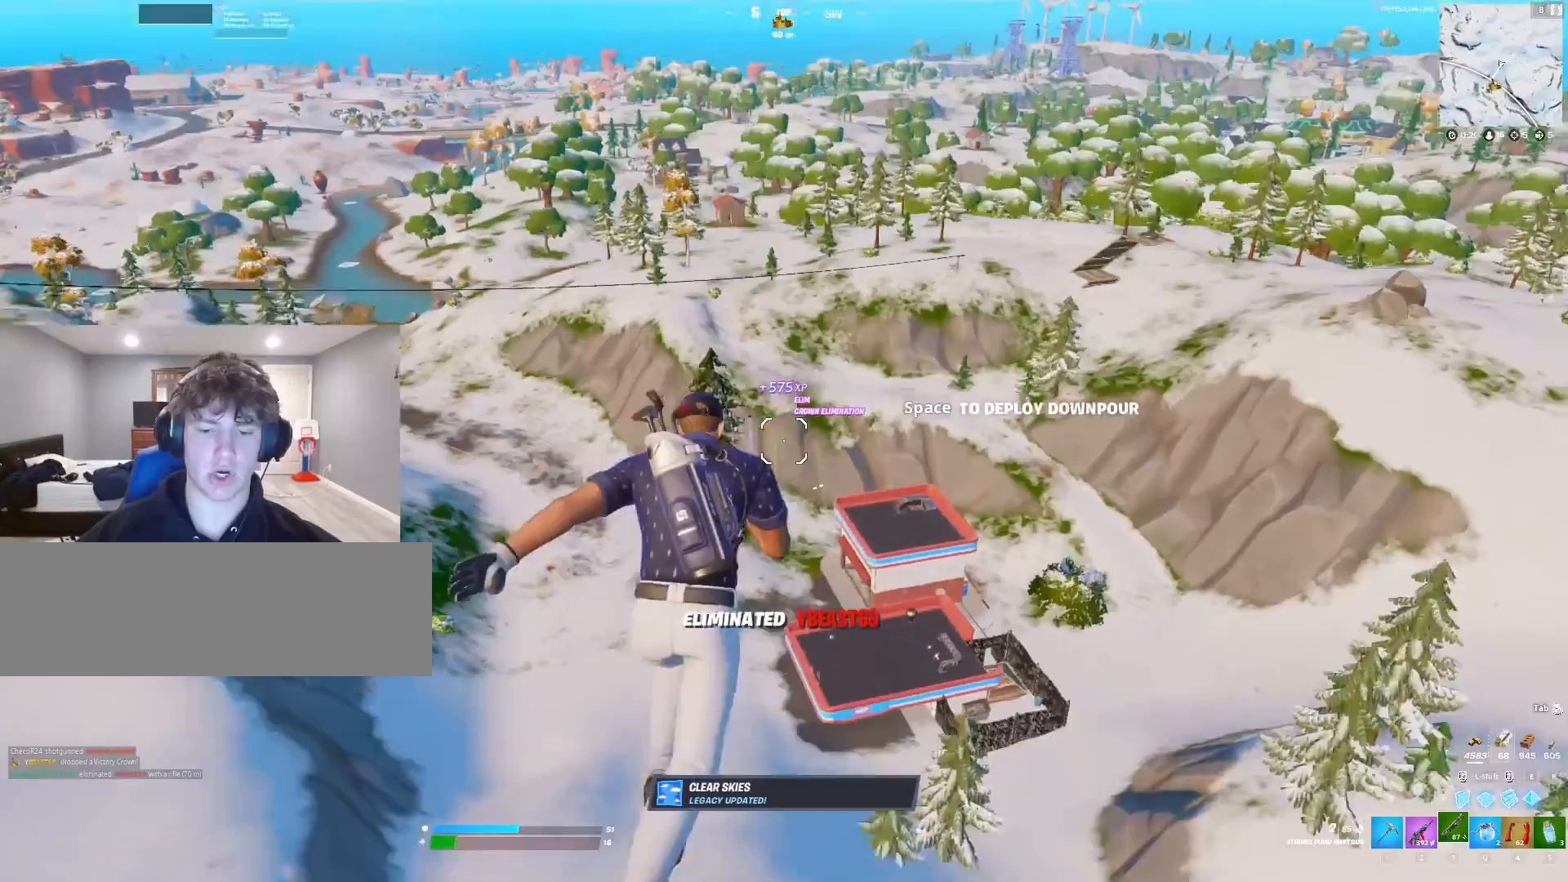
{"keys": ["w"], "events": []}
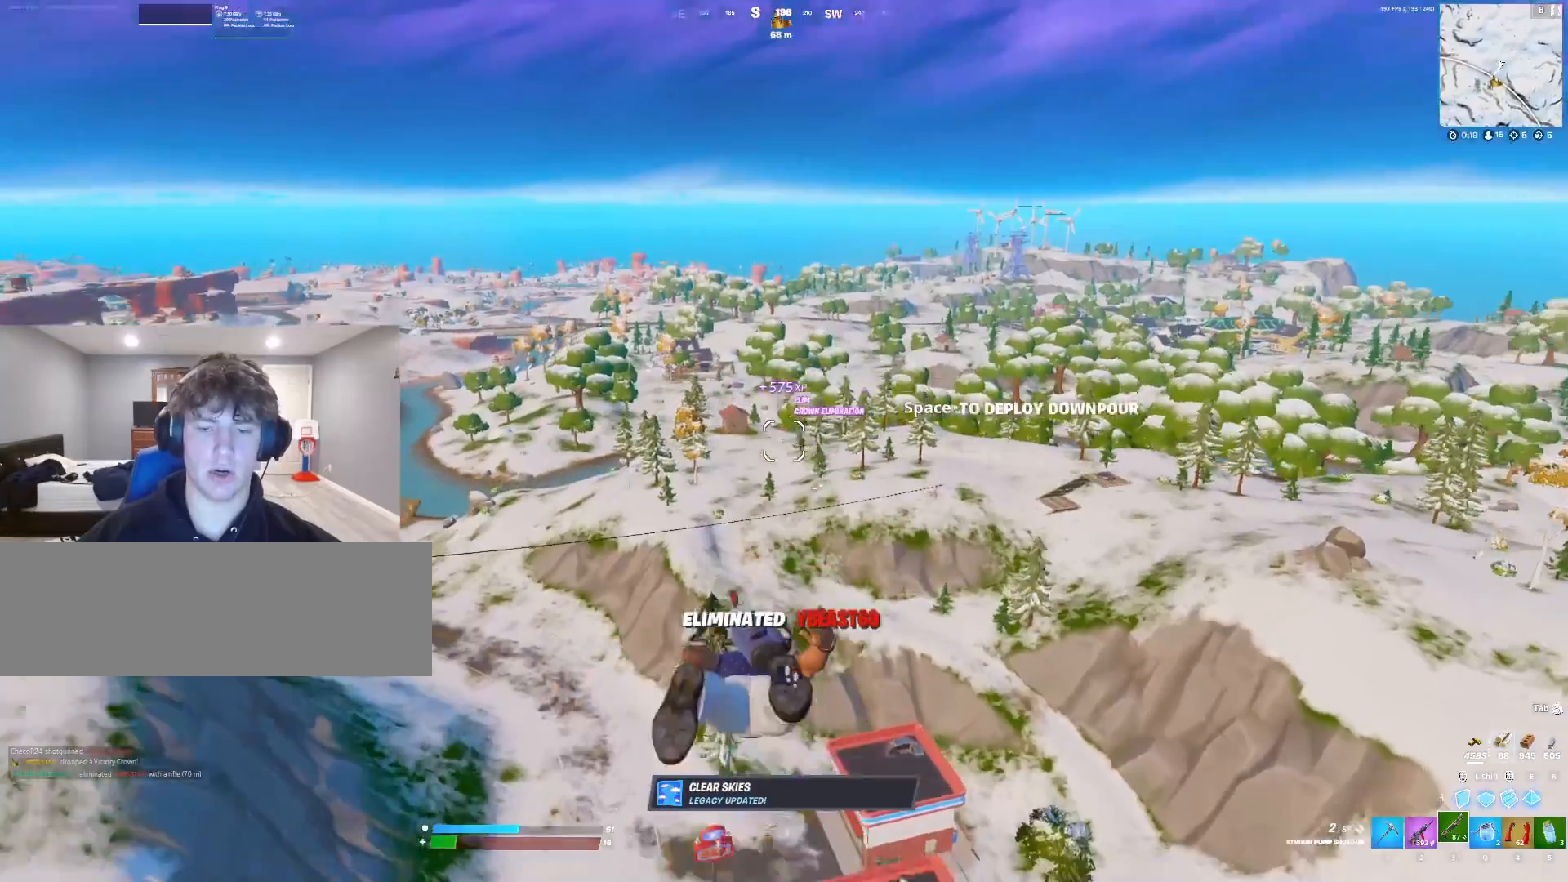
{"keys": ["w"], "events": []}
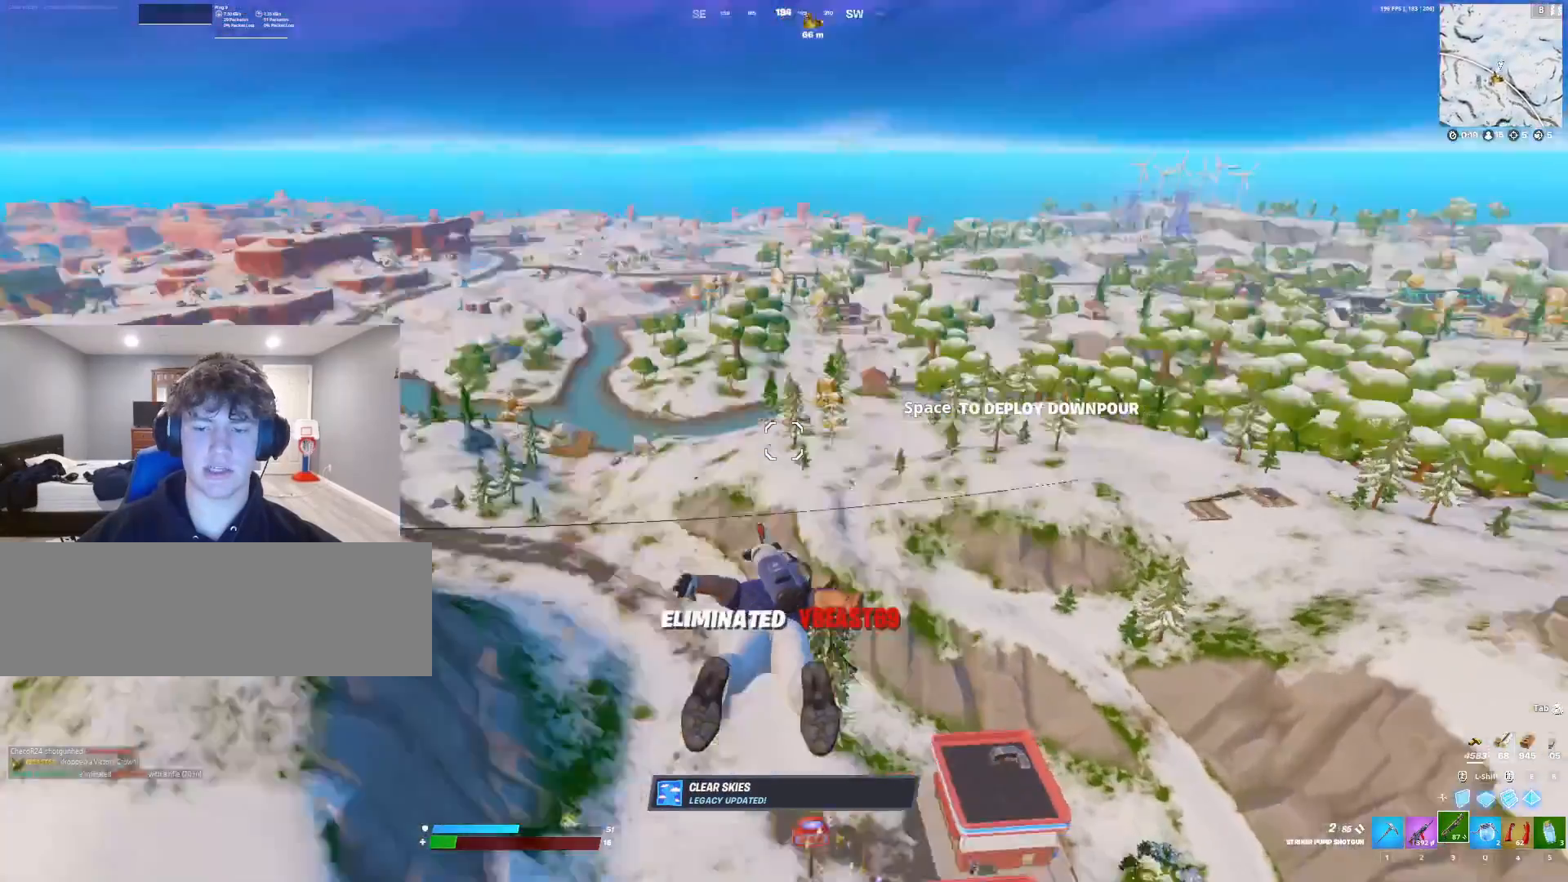
{"keys": ["w"], "events": []}
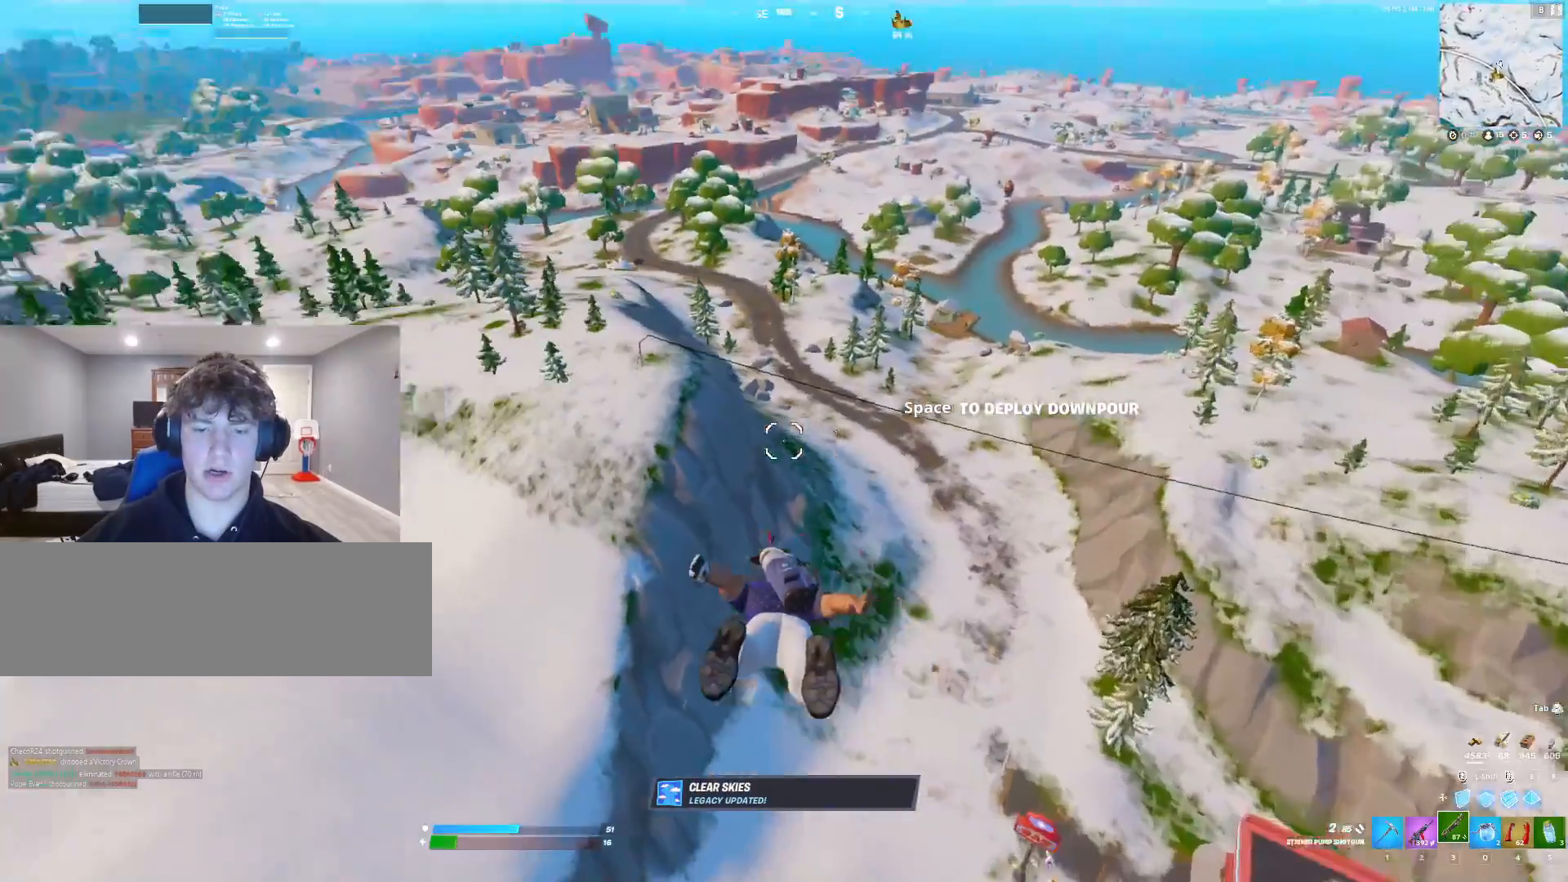
{"keys": ["w"], "events": []}
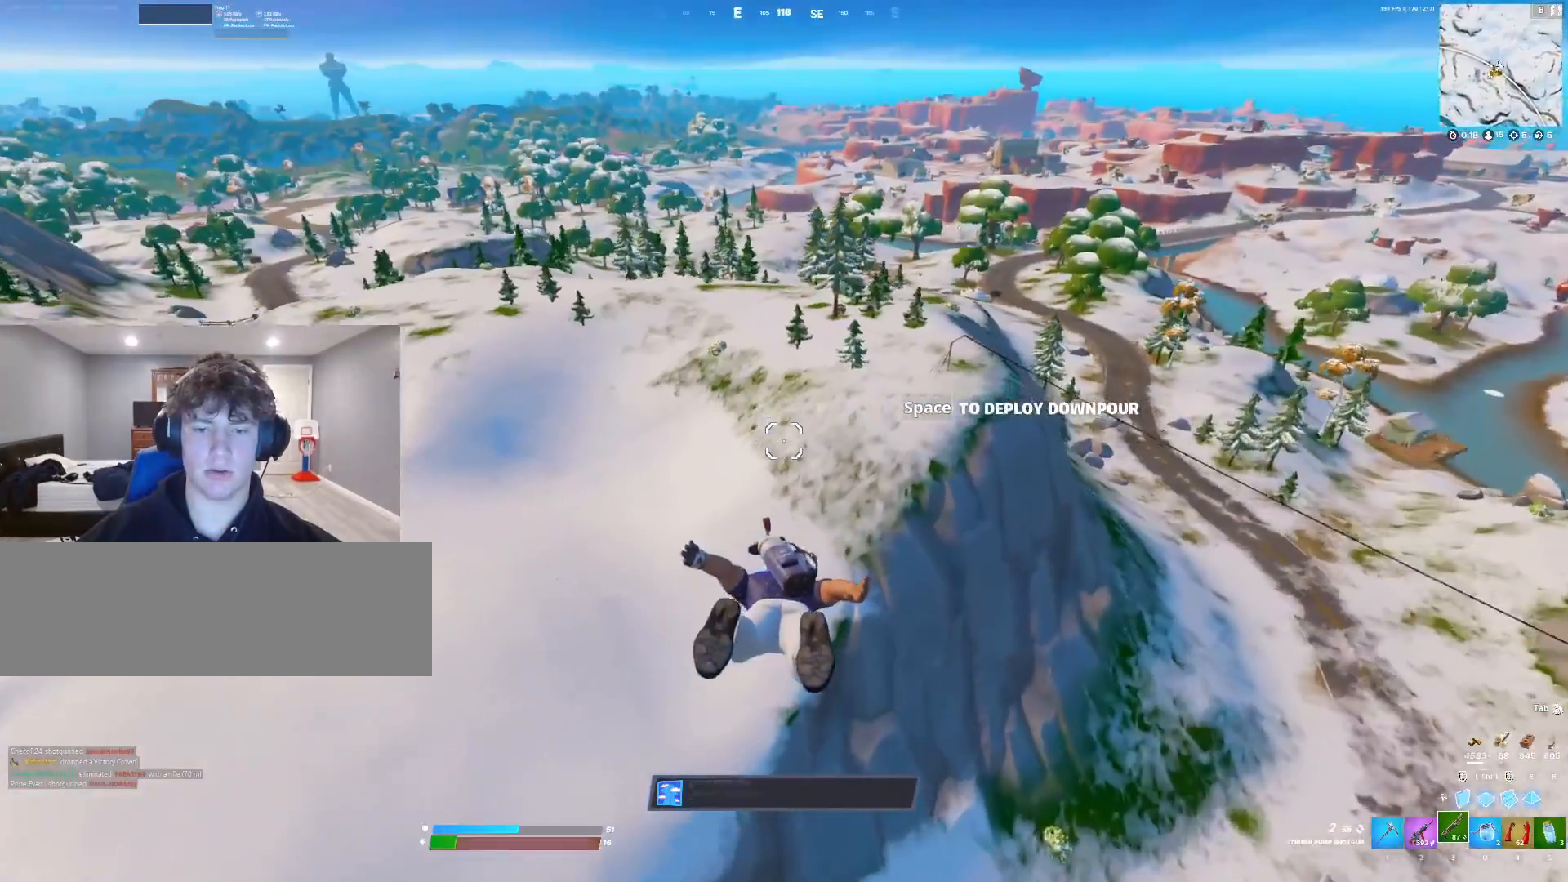
{"keys": ["w"], "events": []}
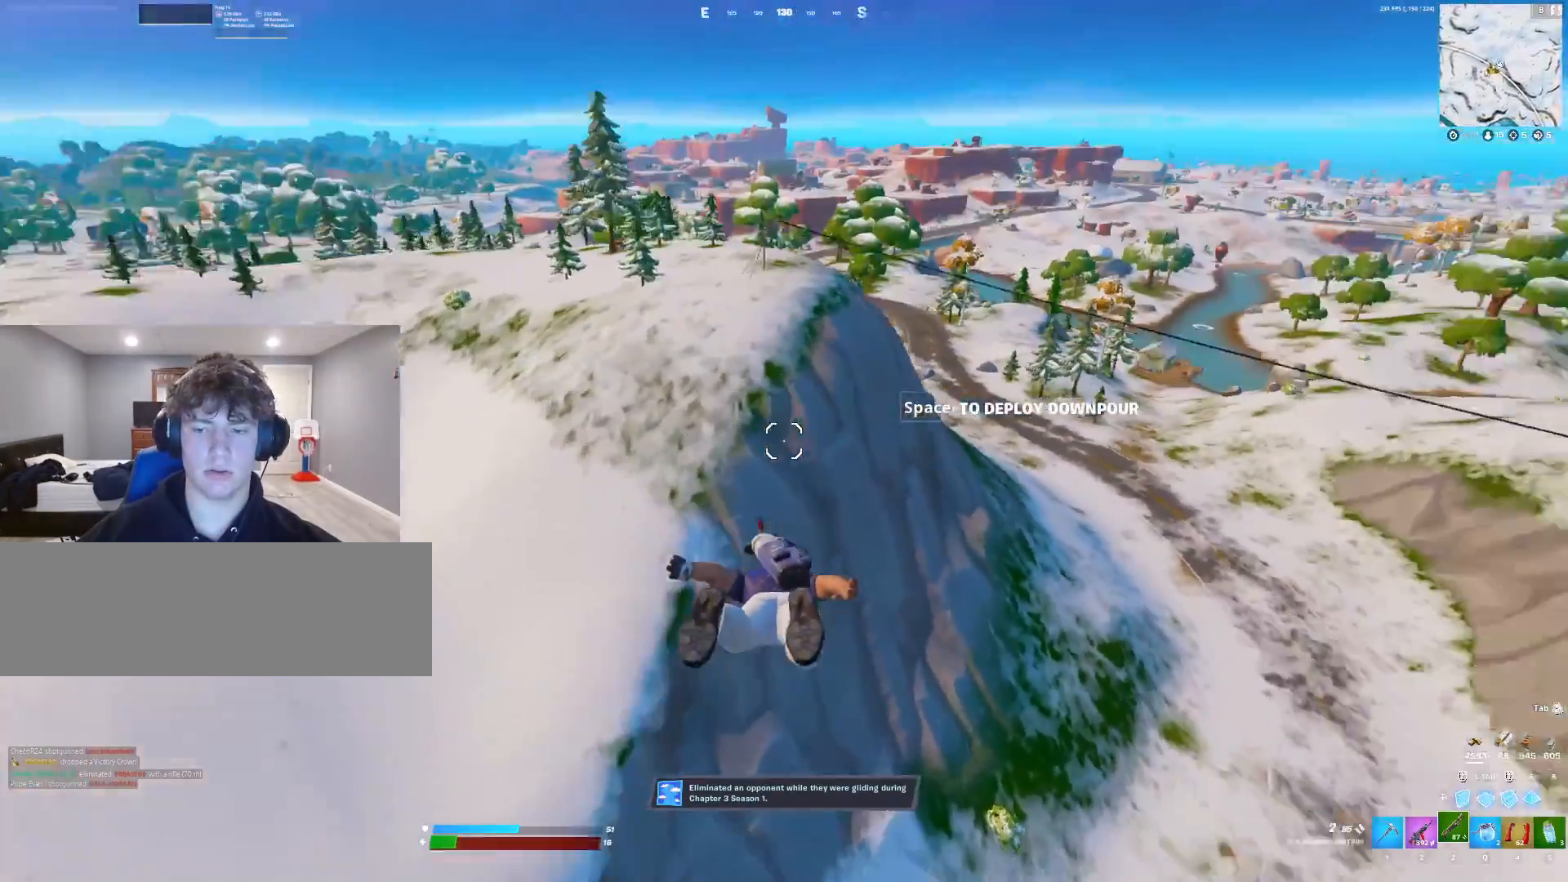
{"keys": ["w"], "events": [[100, "a", "down"], [433, "a", "up"]]}
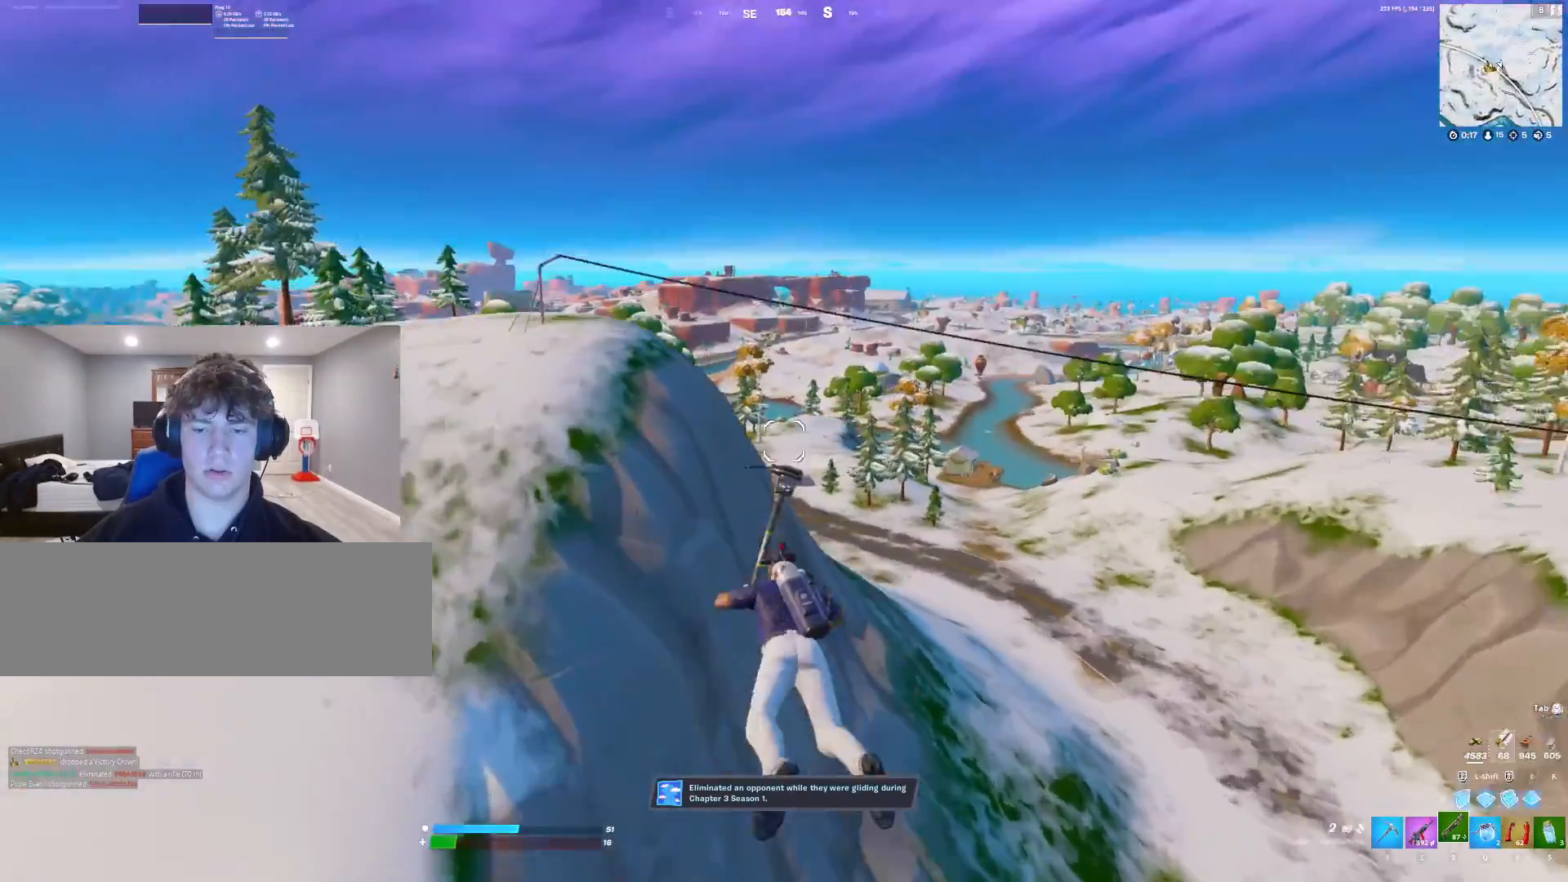
{"keys": ["w"], "events": []}
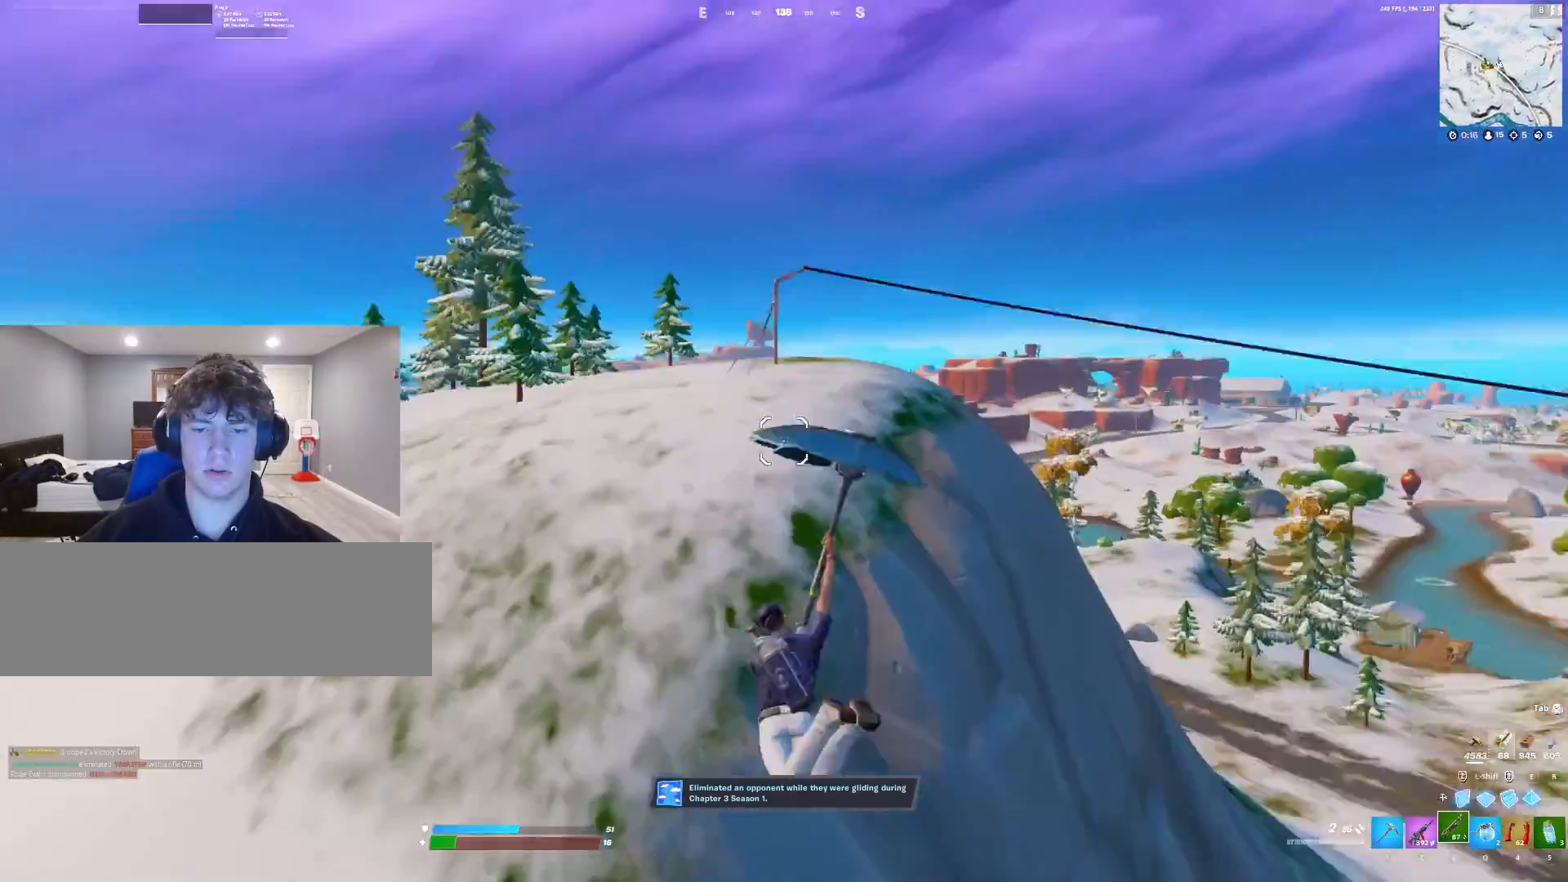
{"keys": ["w"], "events": [[33, "a", "down"], [367, "a", "up"]]}
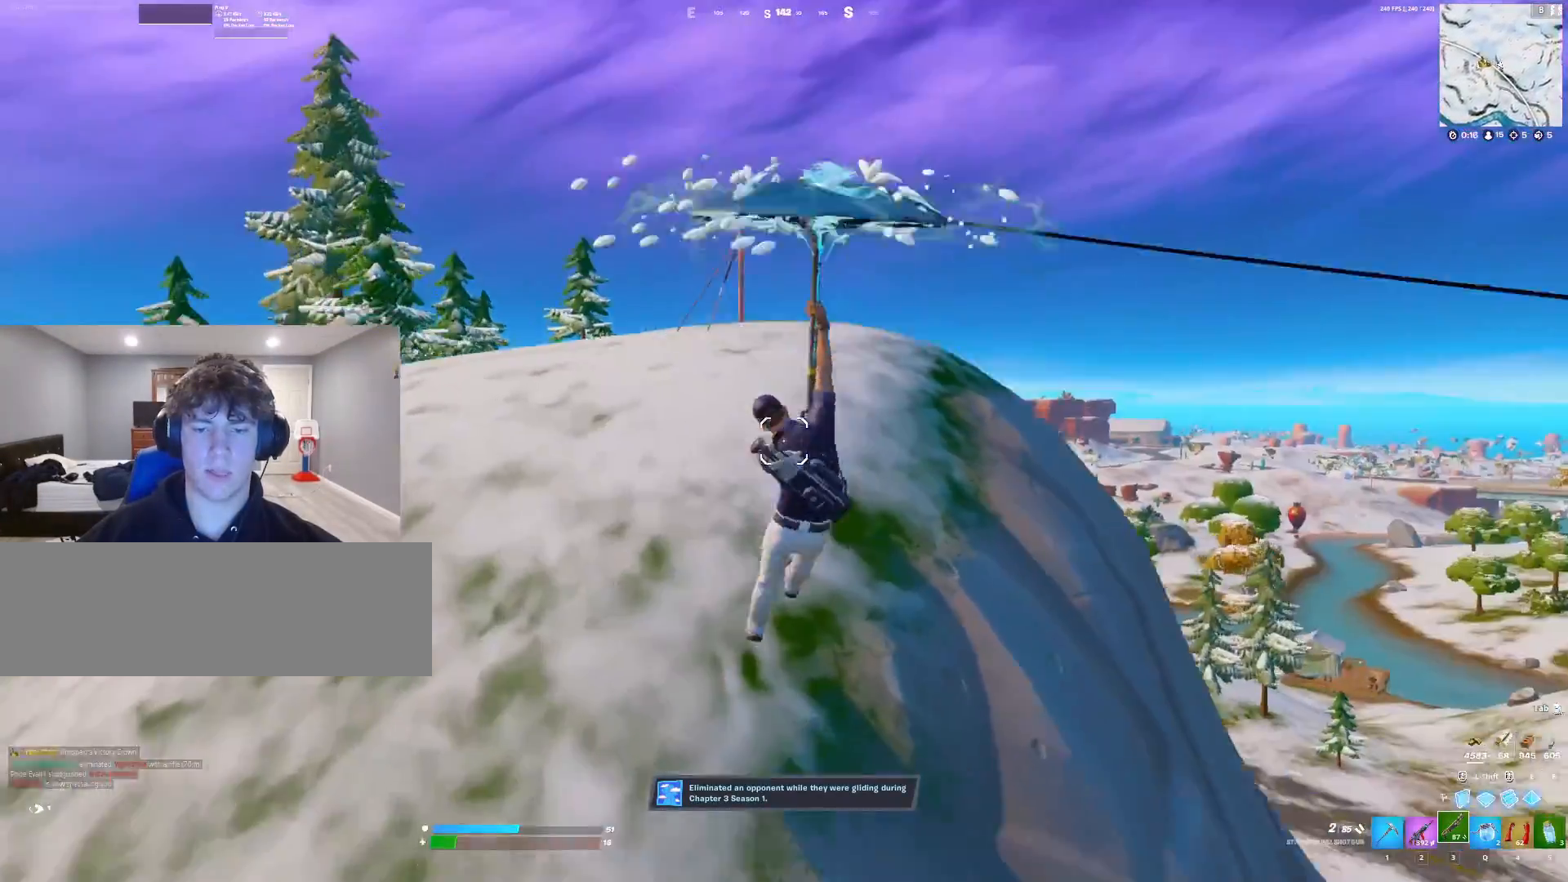
{"keys": ["c", "w"], "events": [[233, "c", "down"]]}
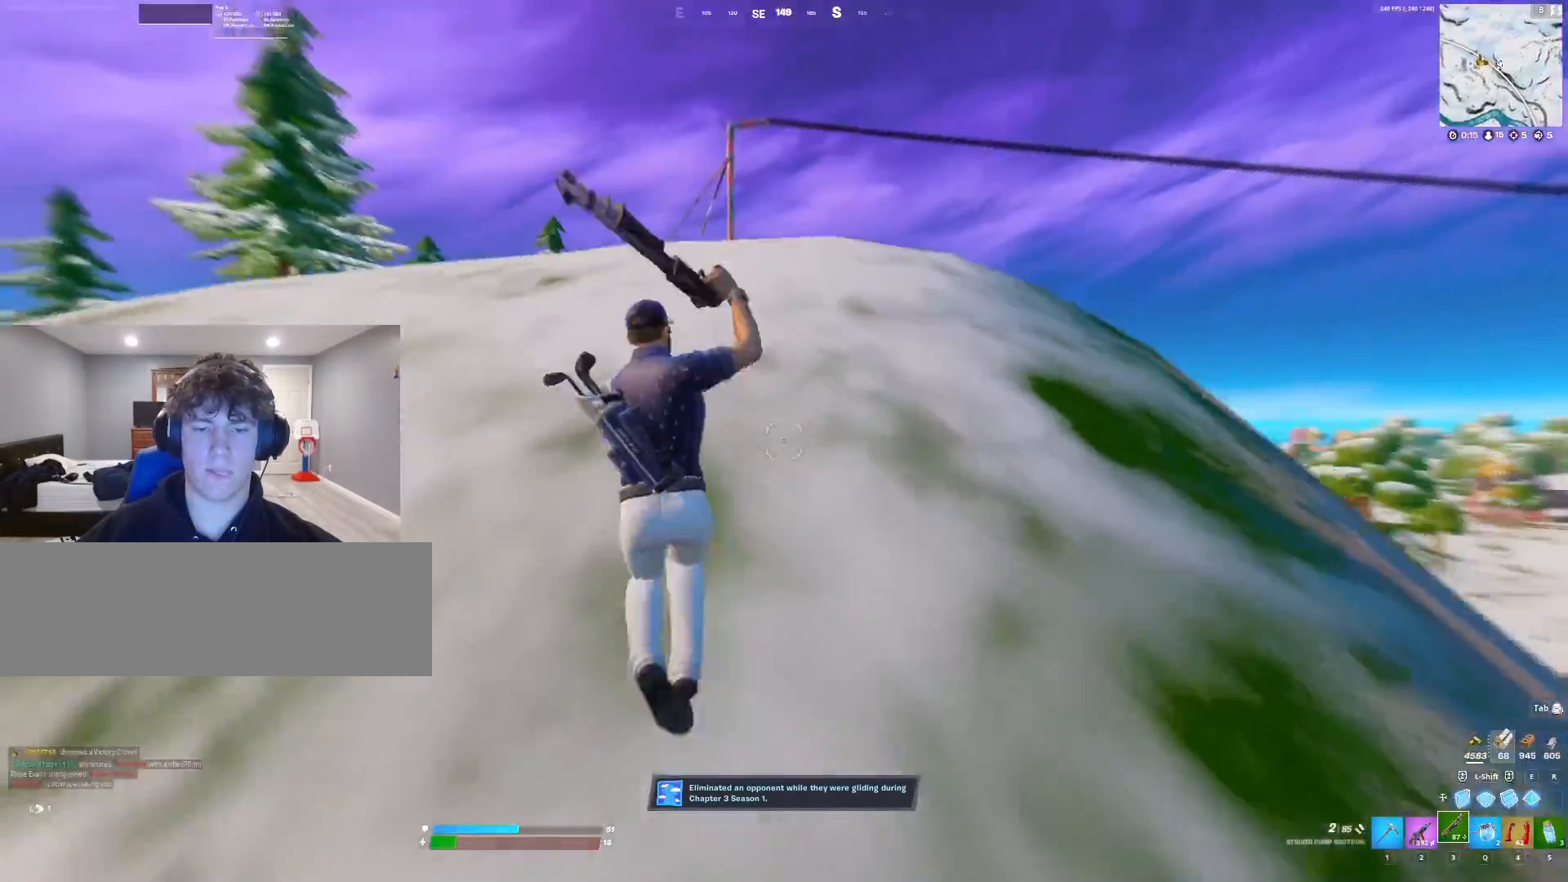
{"keys": ["w"], "events": [[133, "c", "up"]]}
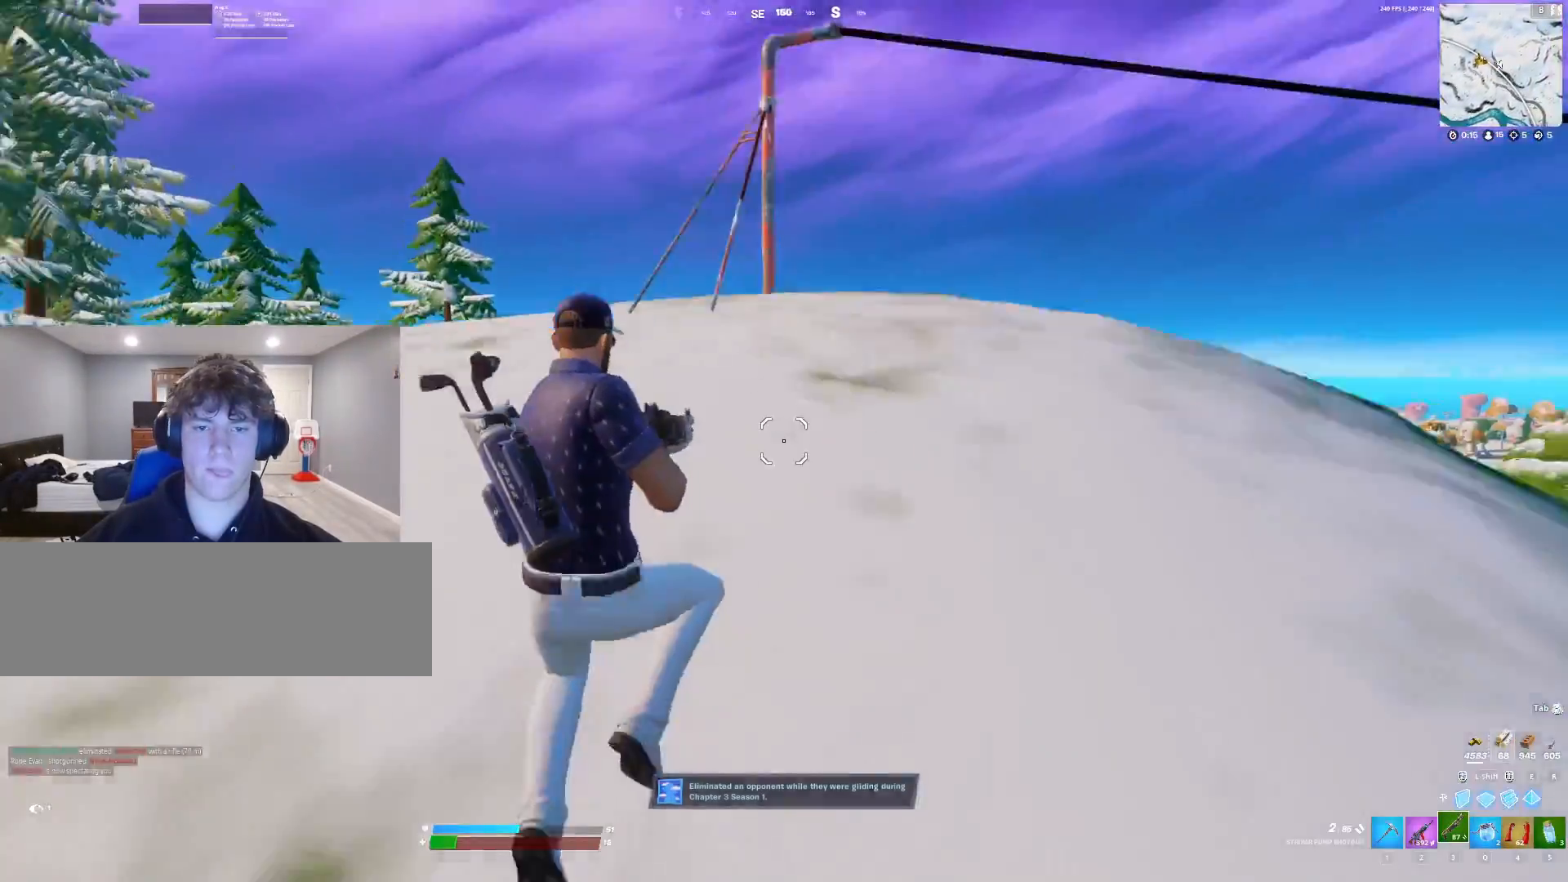
{"keys": ["w"], "events": [[67, "a", "down"], [267, "a", "up"]]}
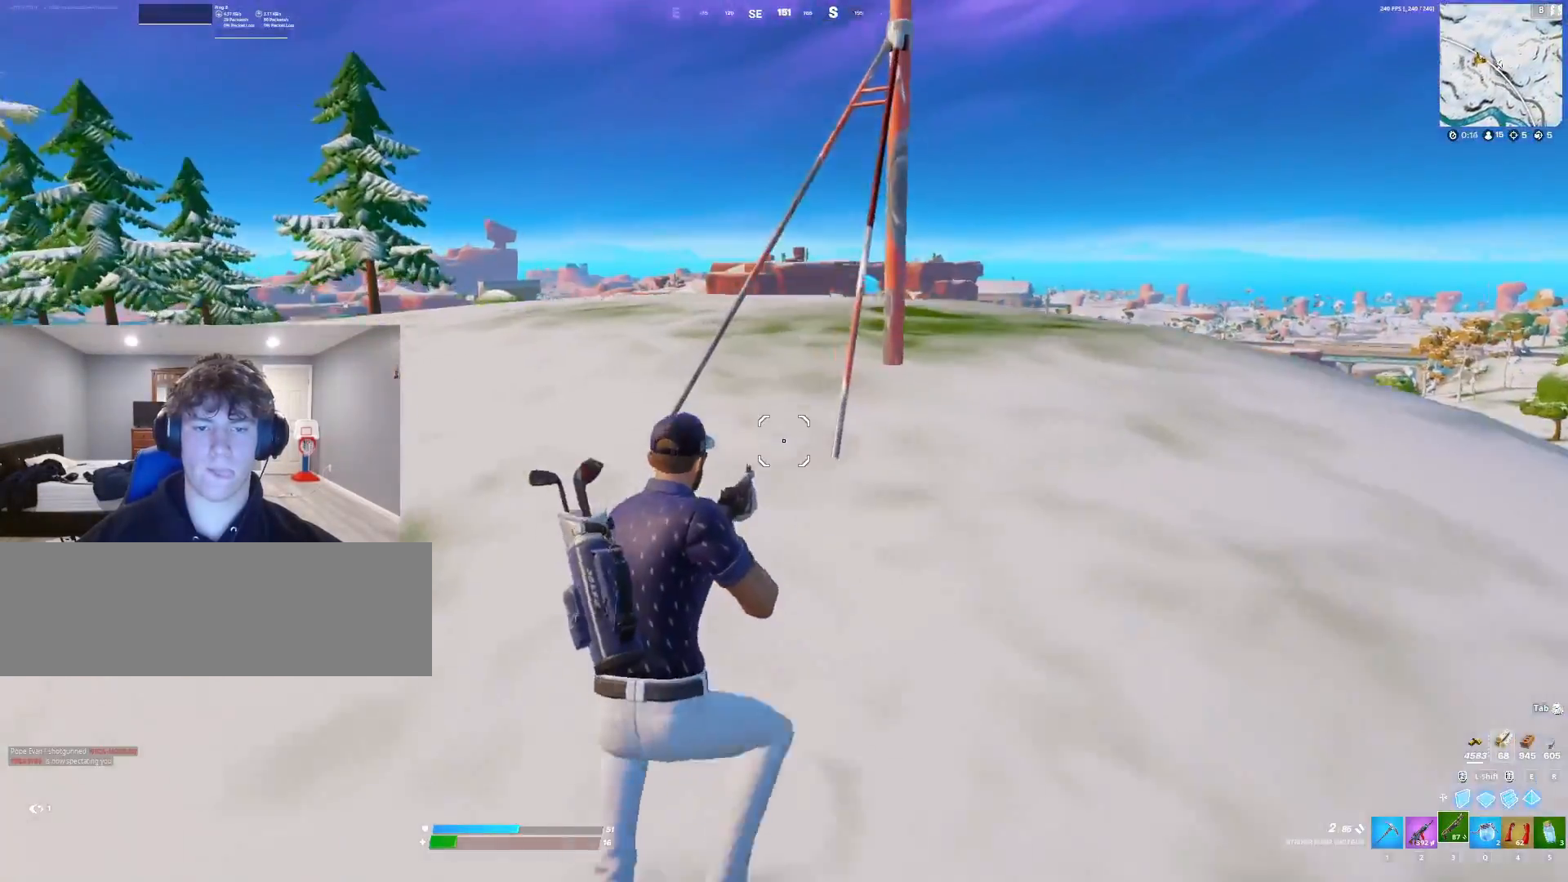
{"keys": ["a"], "events": [[200, "a", "down"], [433, "w", "up"]]}
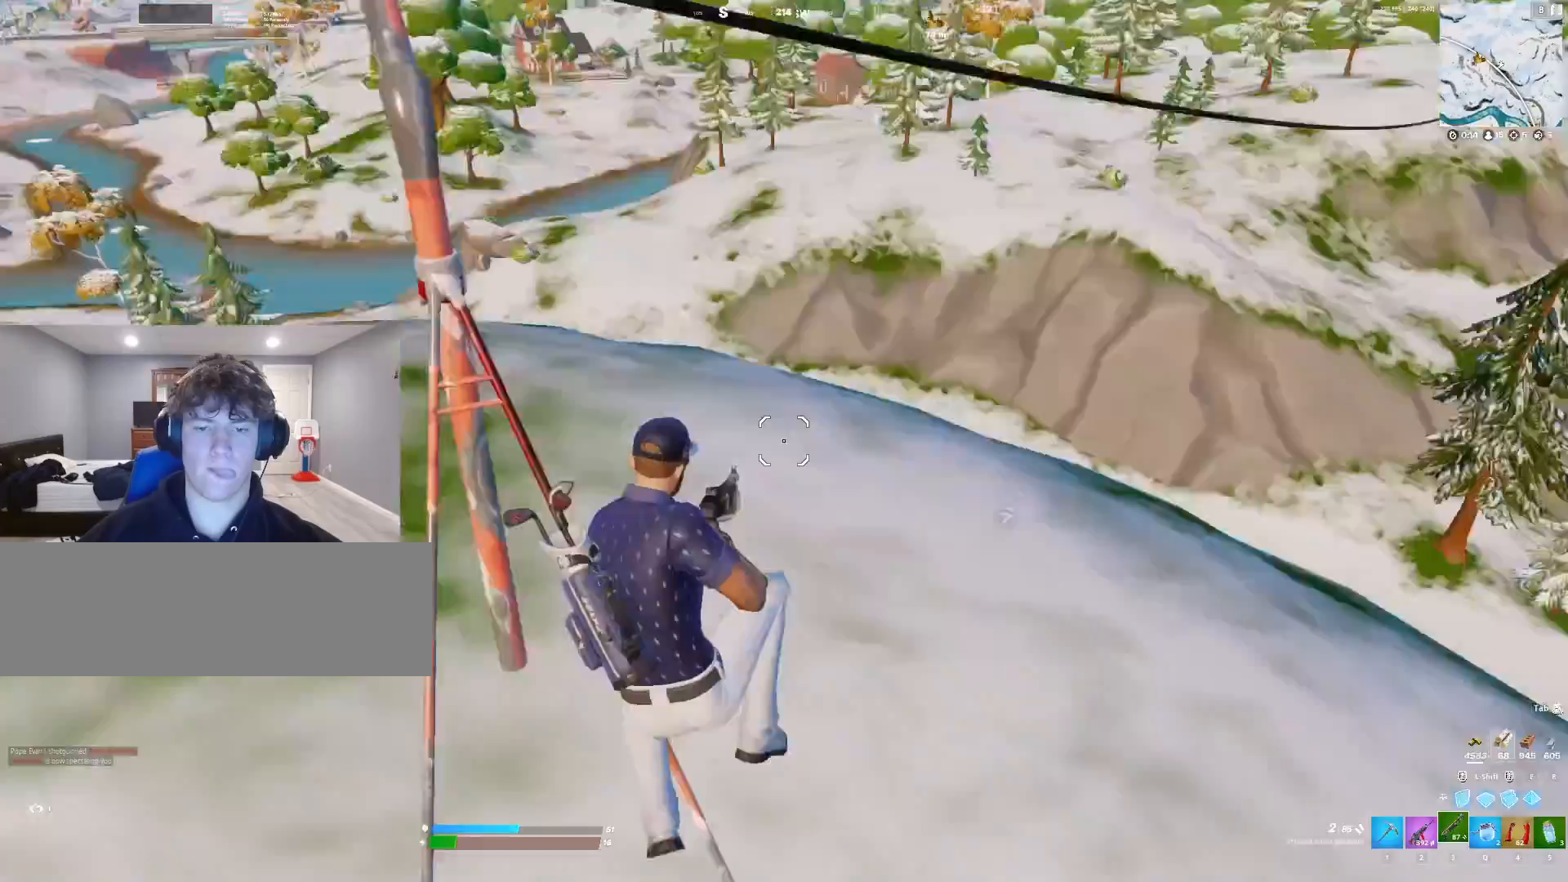
{"keys": ["a"], "events": [[100, "s", "down"], [500, "s", "up"]]}